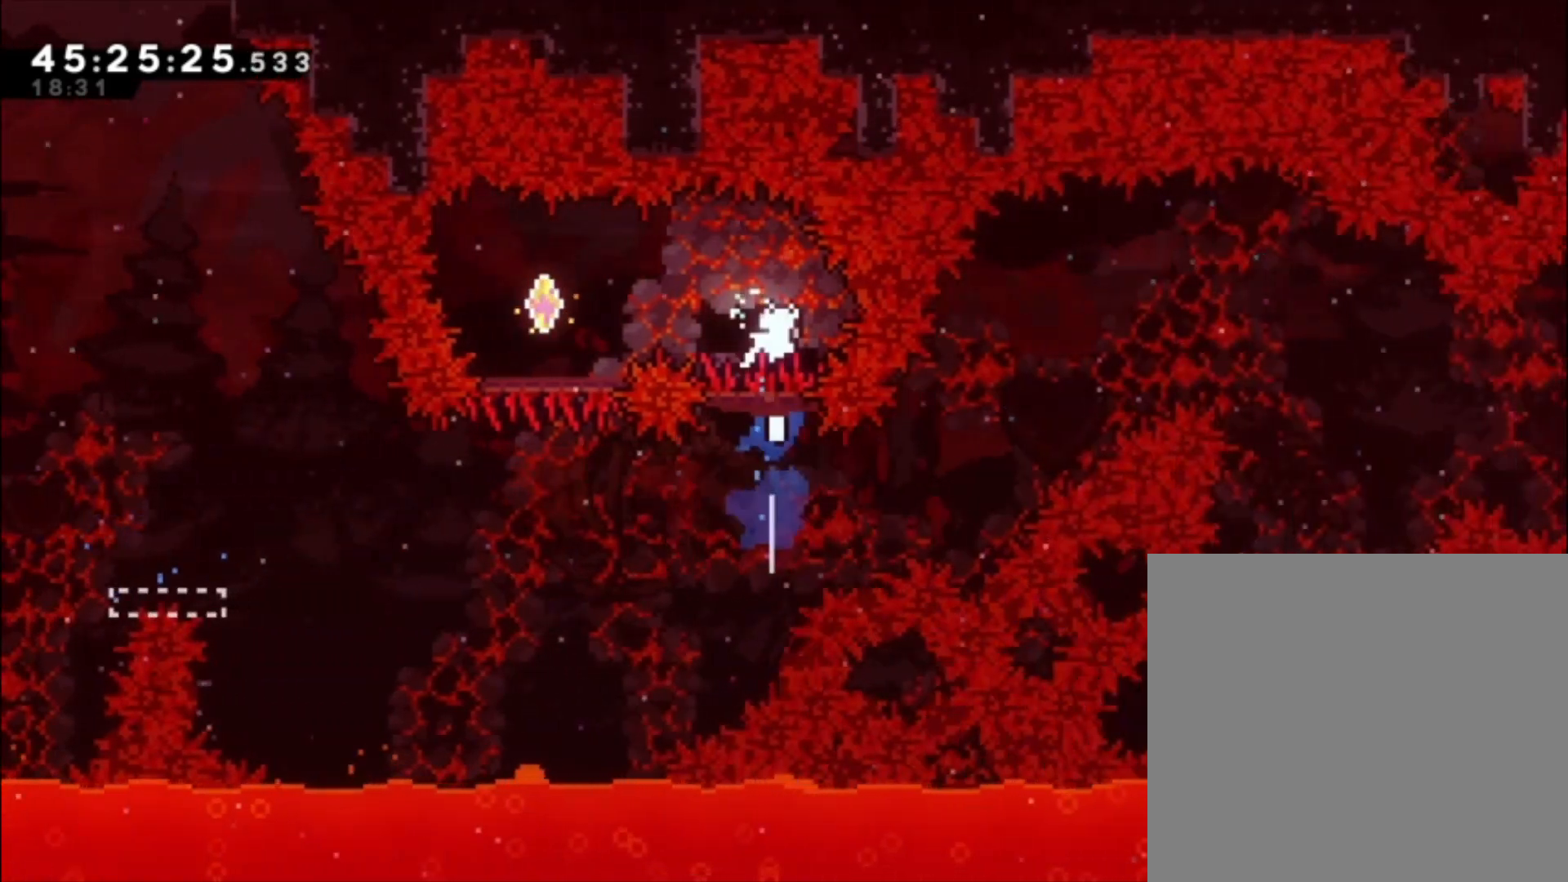
Gameplay with a controller (Xbox layout); each line is a JSON object with the inputs held at the frame after it. "events" lists button and stick changes between this image and that frame as [ms after this image, input, new state], when the widget could be followed in between. Not read: right_stick.
{"buttons": ["X"], "left_stick": "down", "events": [[67, "left_stick", "left"], [100, "X", "down"], [233, "X", "up"], [367, "X", "down"], [367, "left_stick", "down"]]}
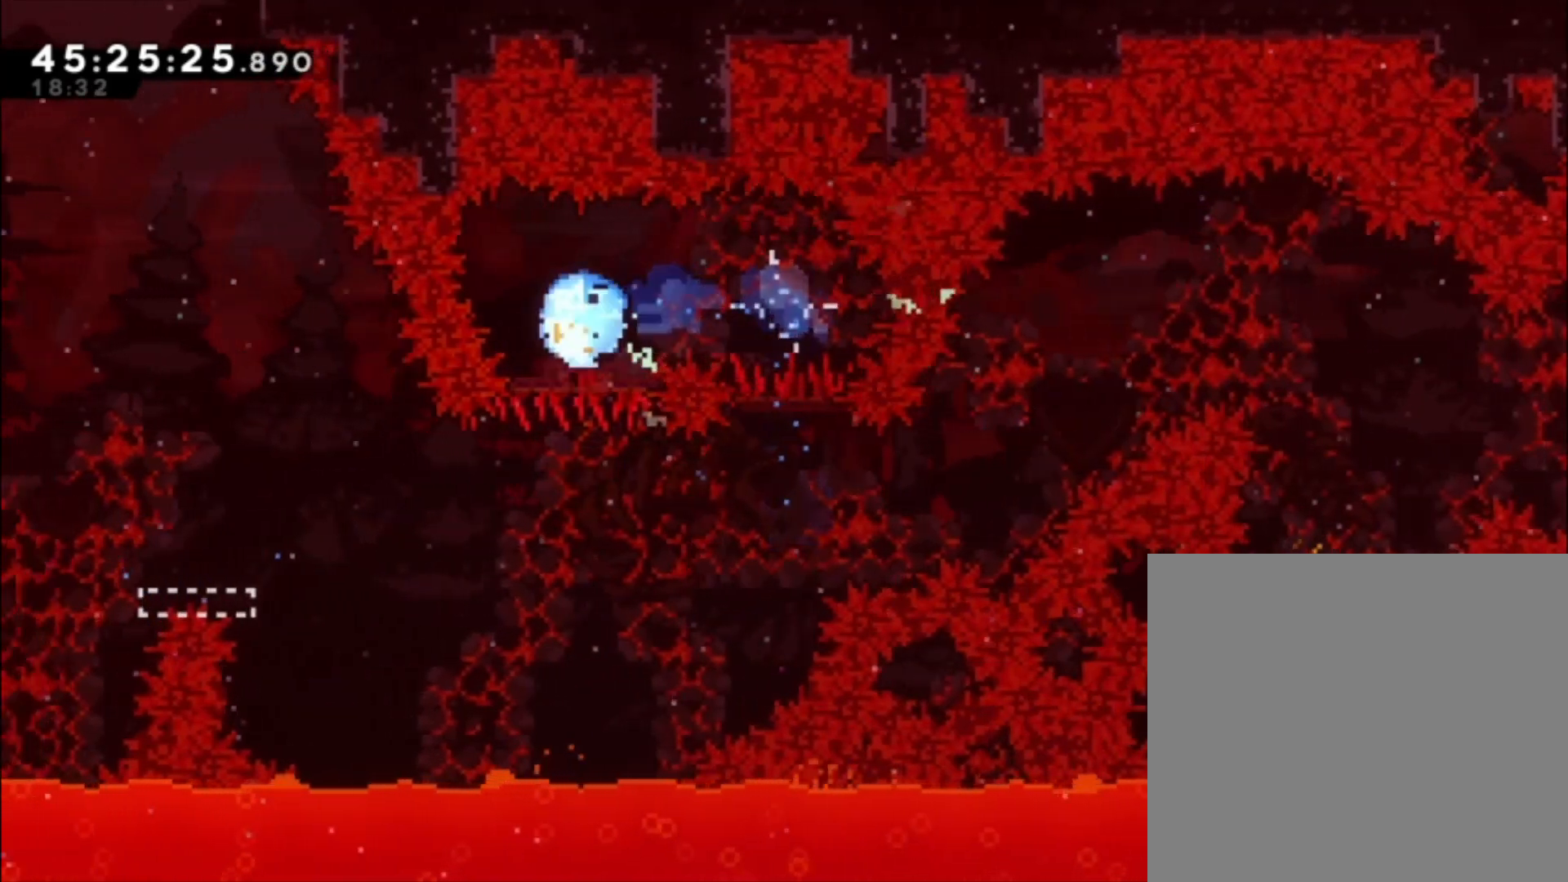
{"buttons": [], "left_stick": "right", "events": [[33, "X", "up"], [200, "left_stick", "right"]]}
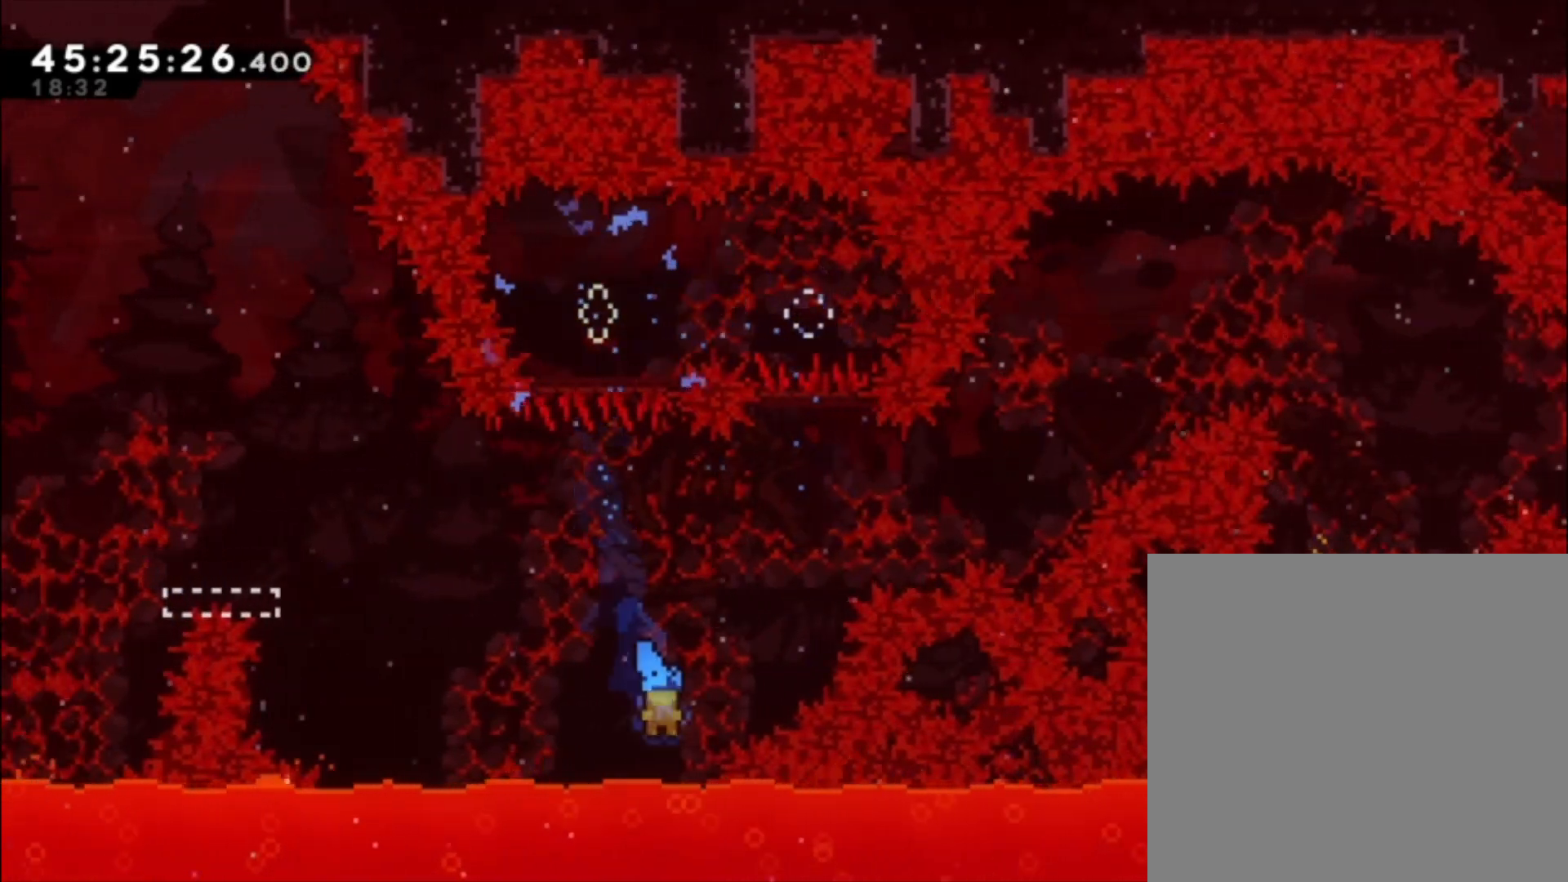
{"buttons": [], "left_stick": "right", "events": [[100, "left_stick", "up-right"], [500, "left_stick", "right"]]}
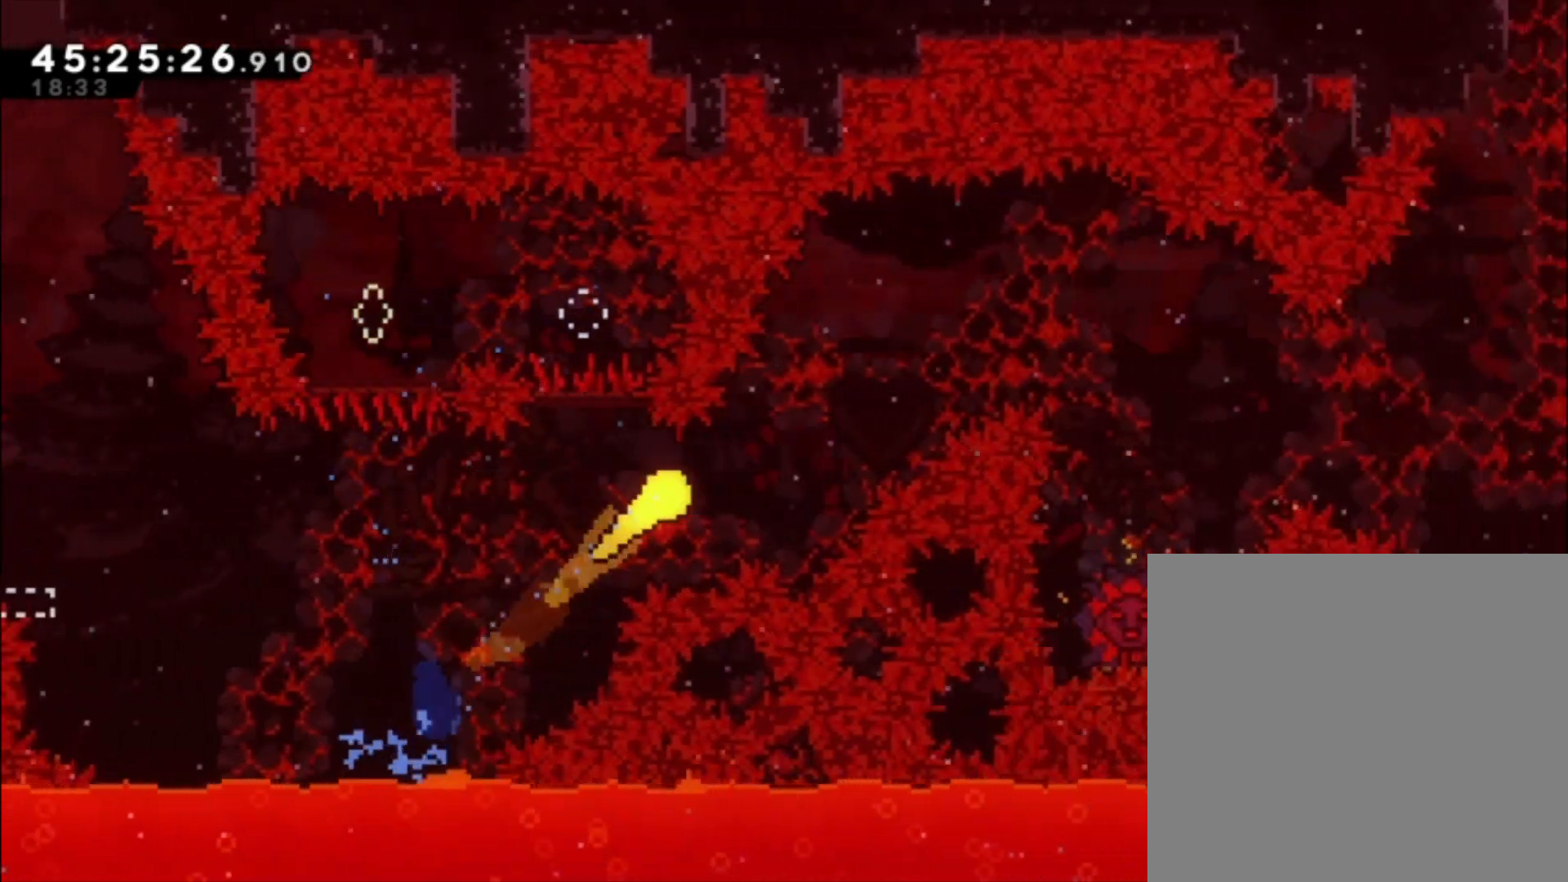
{"buttons": [], "left_stick": "right", "events": [[200, "left_stick", "up-right"], [500, "left_stick", "right"]]}
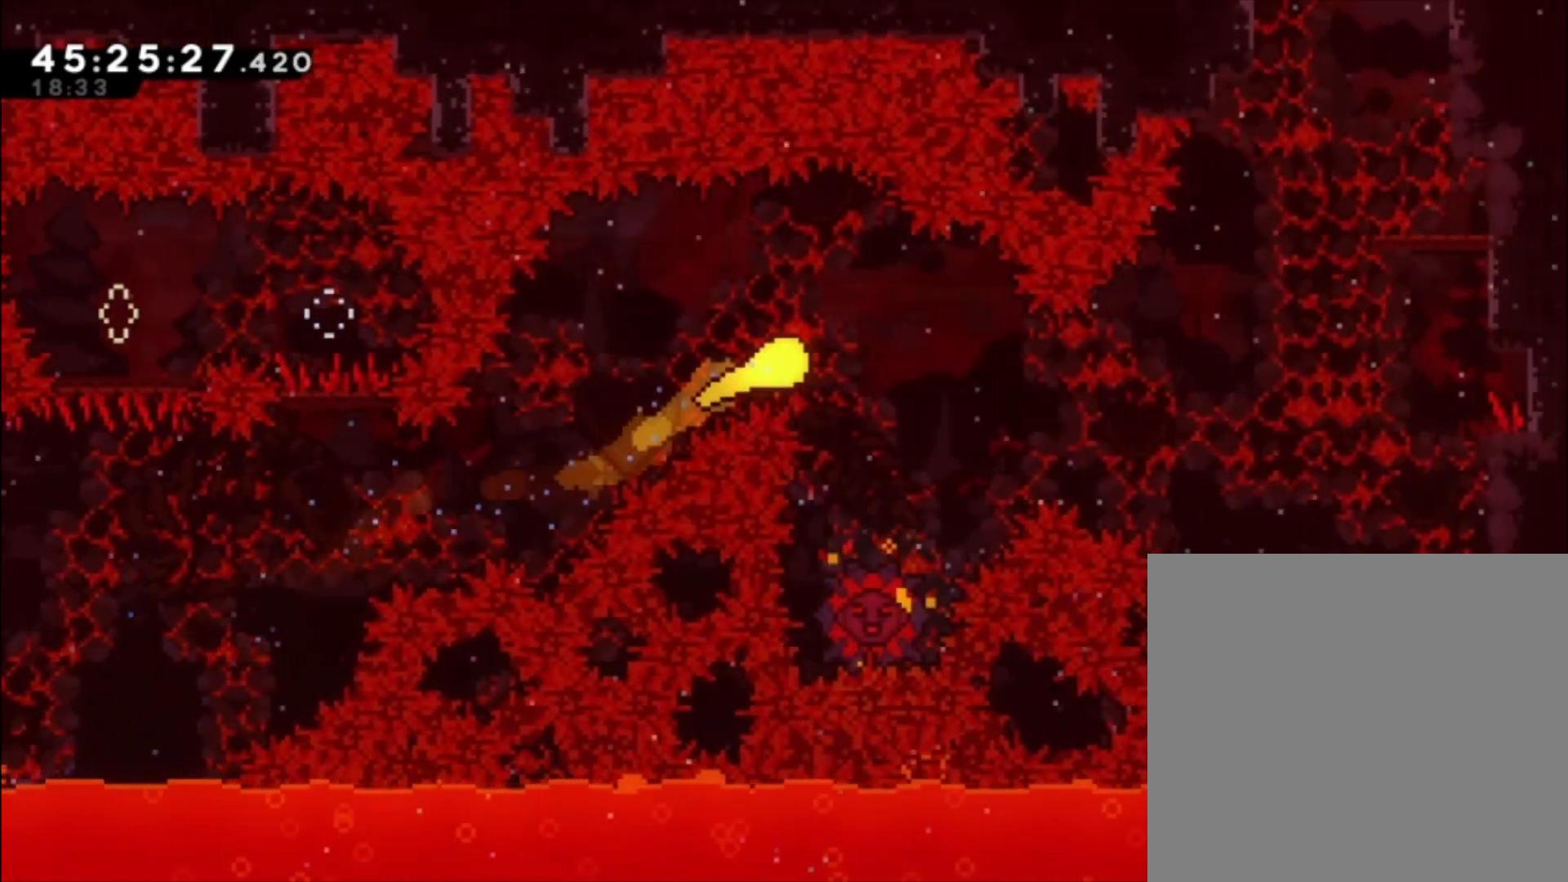
{"buttons": [], "left_stick": "right", "events": [[133, "left_stick", "down-right"], [333, "left_stick", "right"]]}
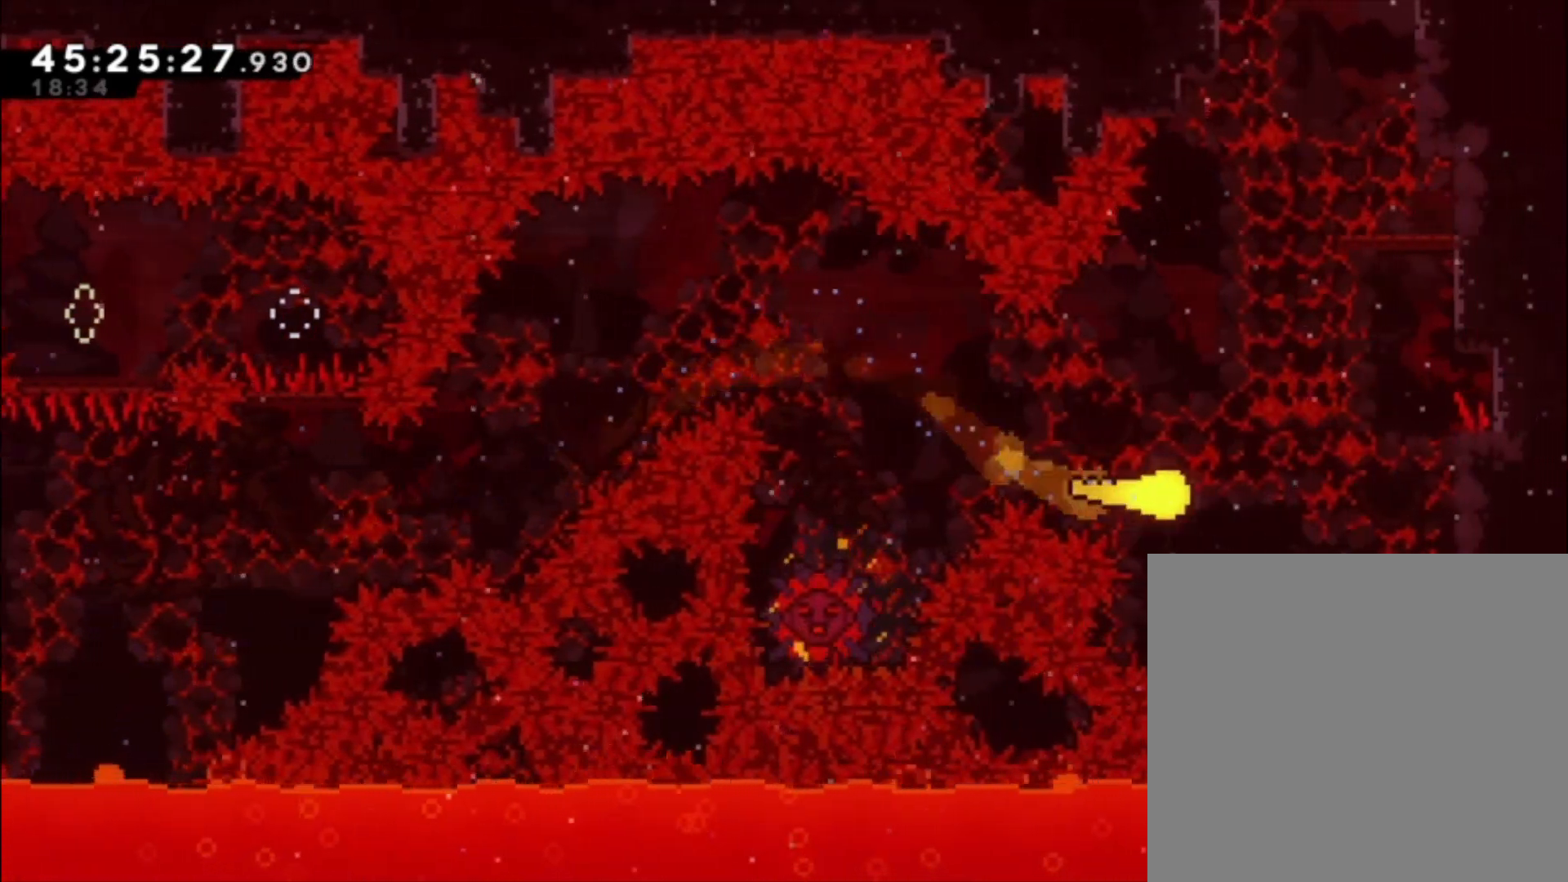
{"buttons": [], "left_stick": "up", "events": [[167, "left_stick", "up"]]}
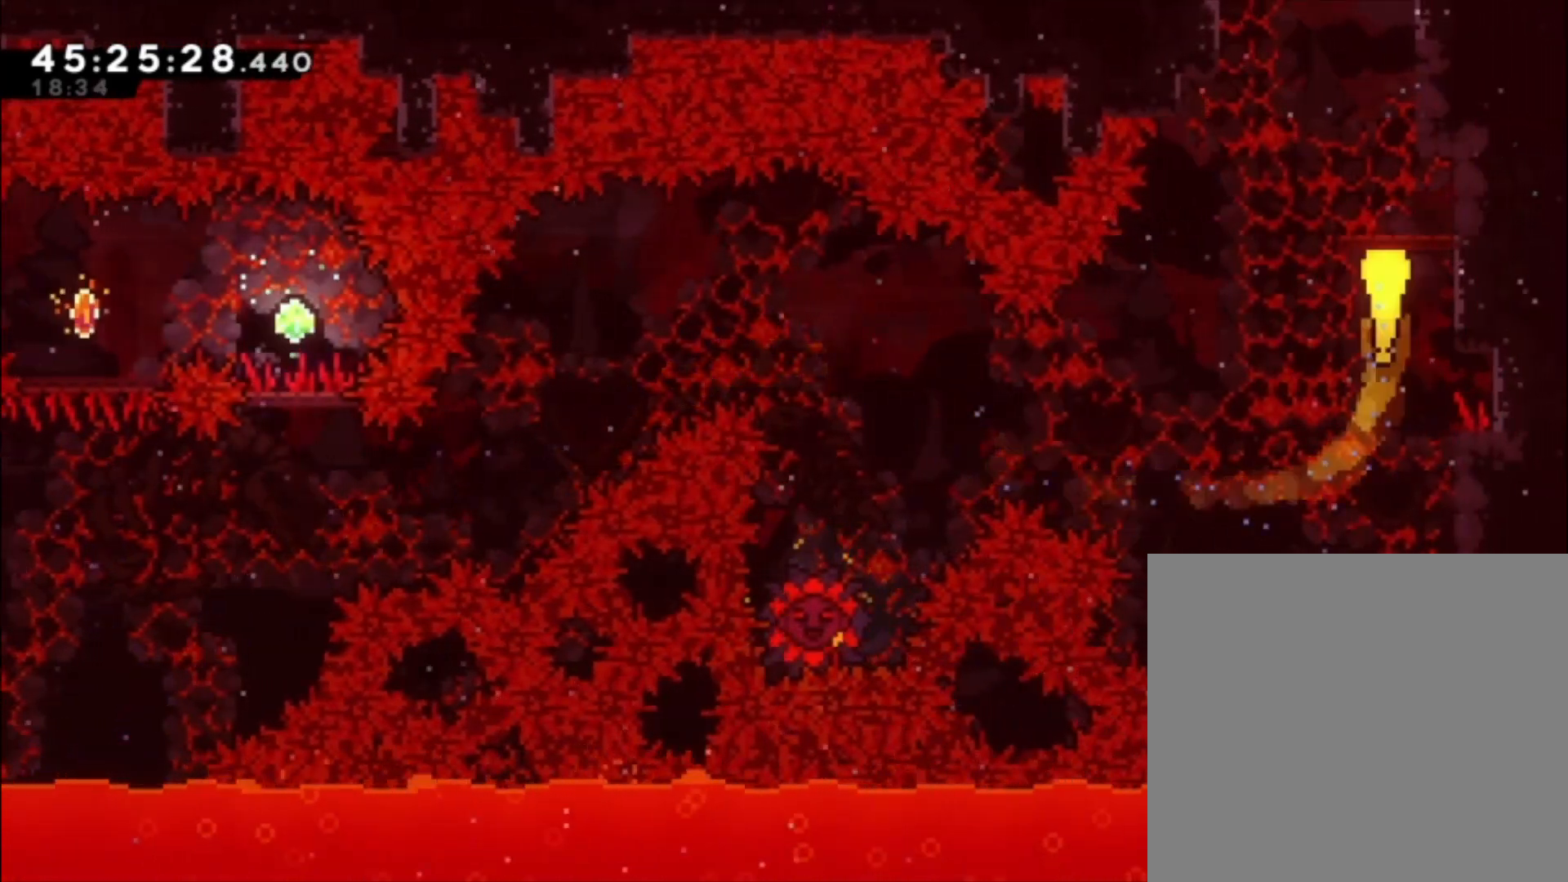
{"buttons": [], "left_stick": "up", "events": []}
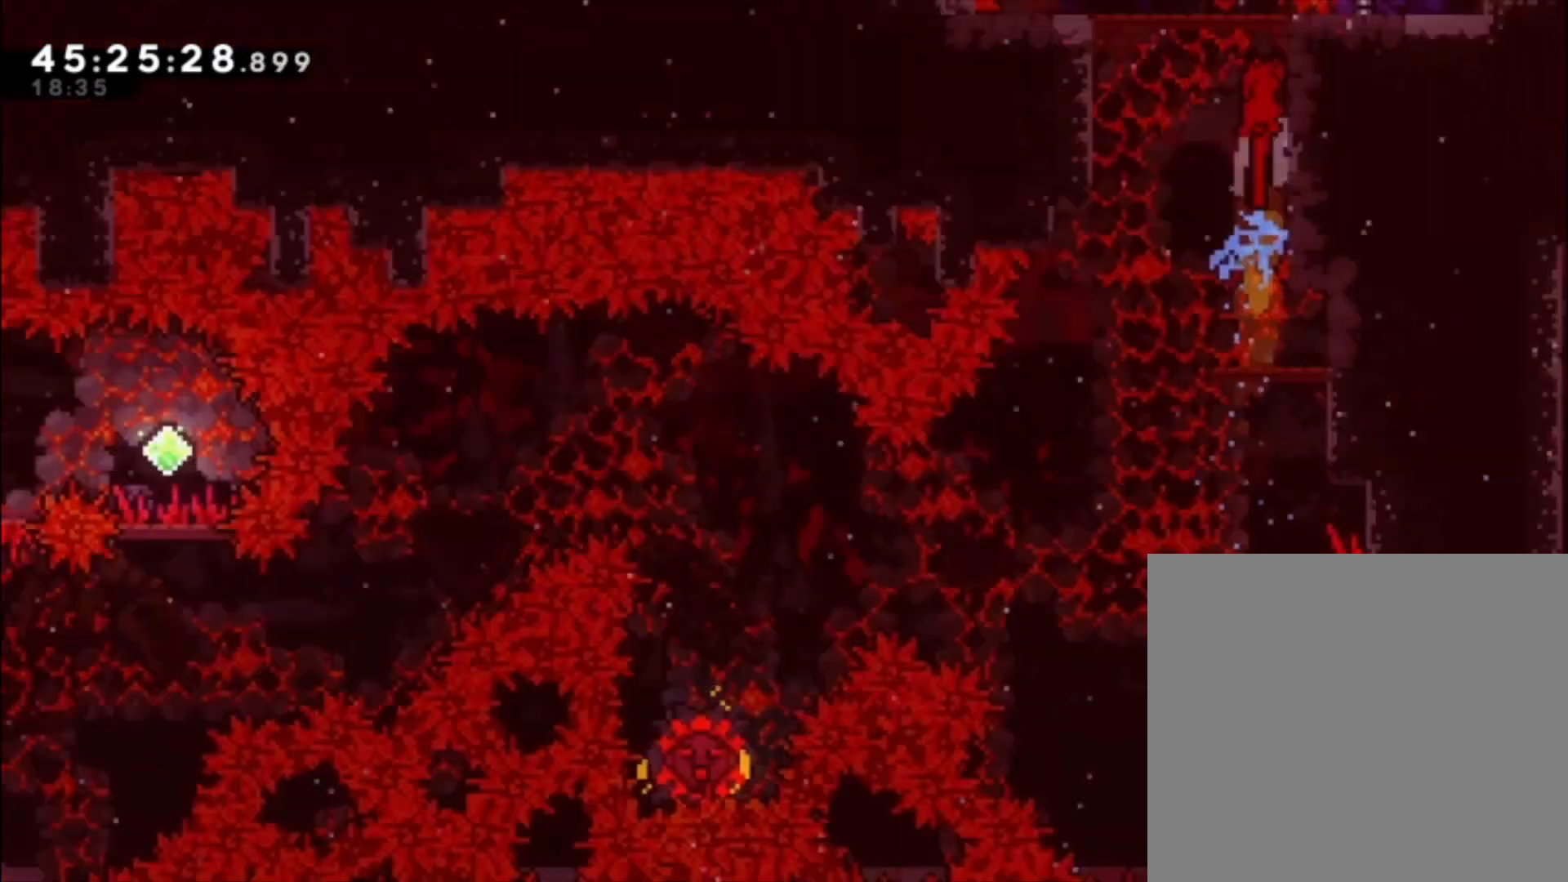
{"buttons": [], "left_stick": "center", "events": [[167, "left_stick", "center"]]}
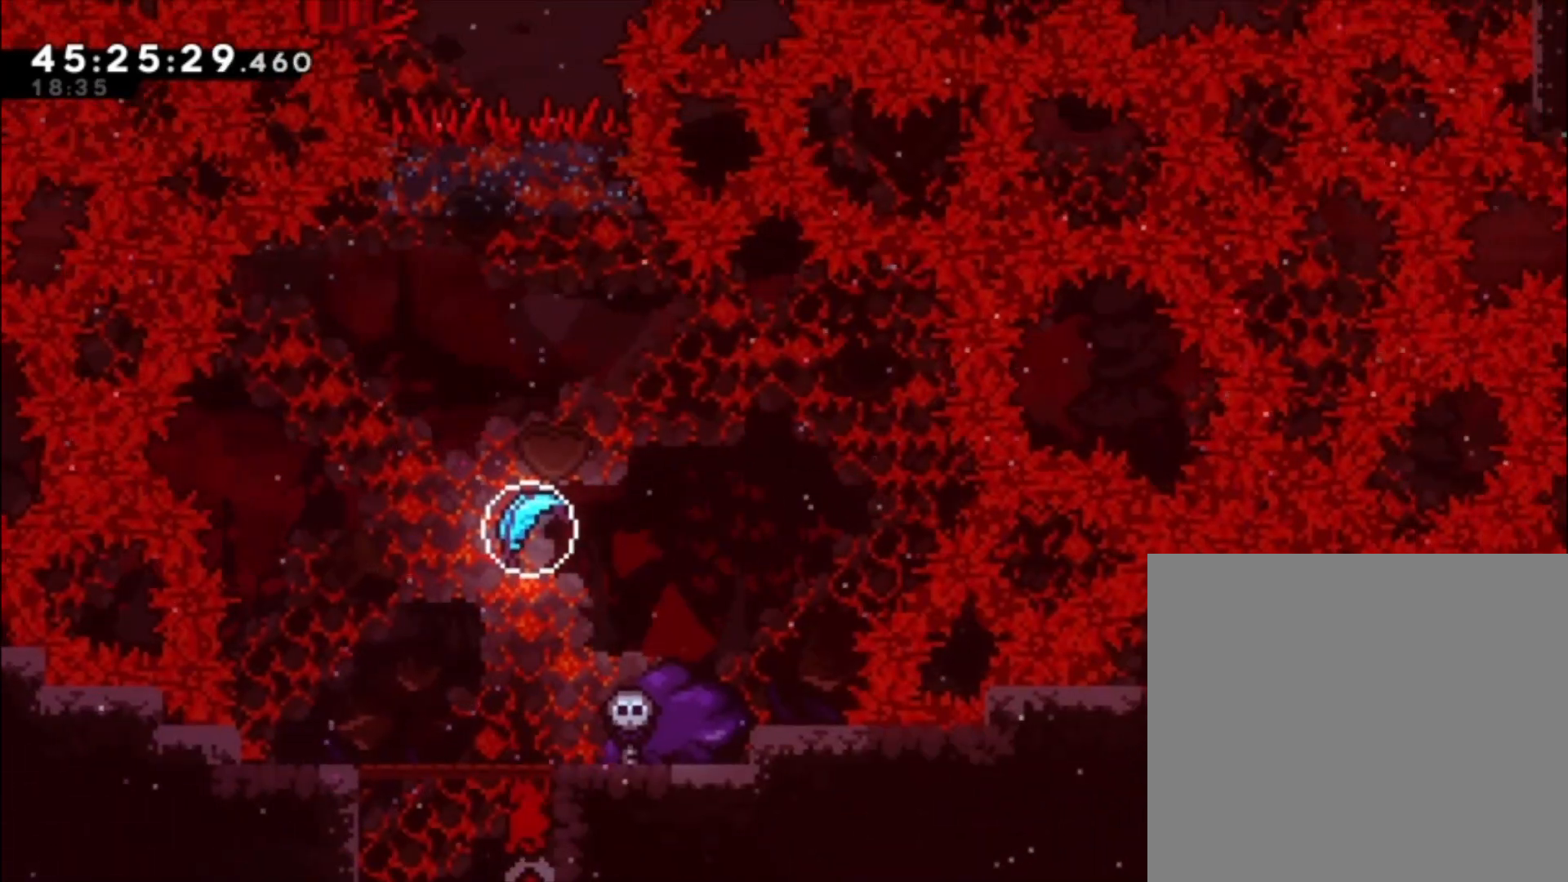
{"buttons": [], "left_stick": "center", "events": [[267, "left_stick", "left"], [367, "left_stick", "center"]]}
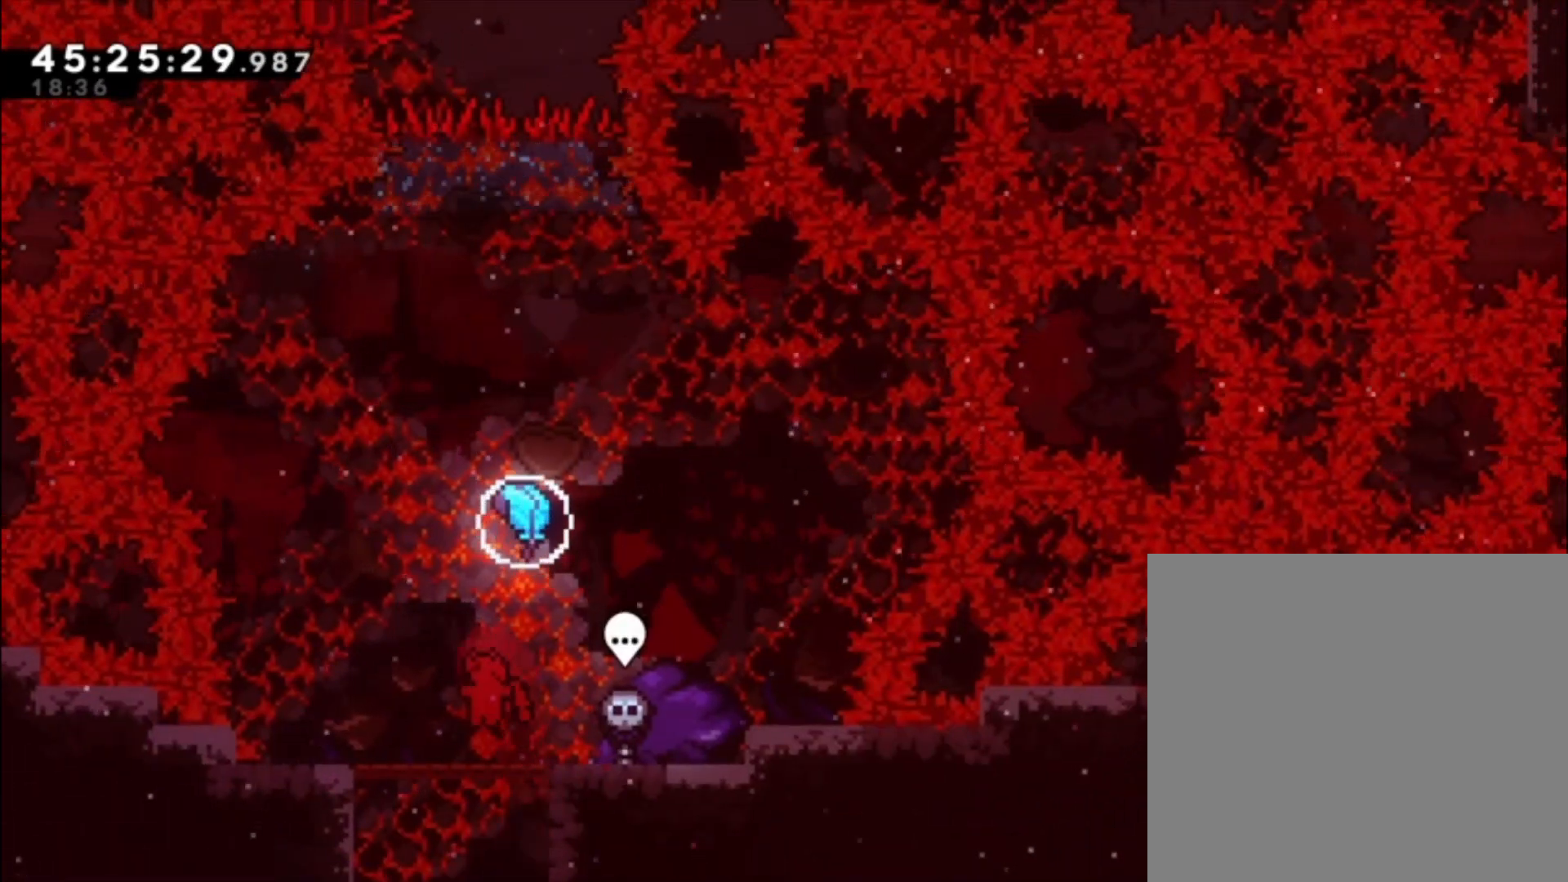
{"buttons": [], "left_stick": "up", "events": [[500, "left_stick", "up"]]}
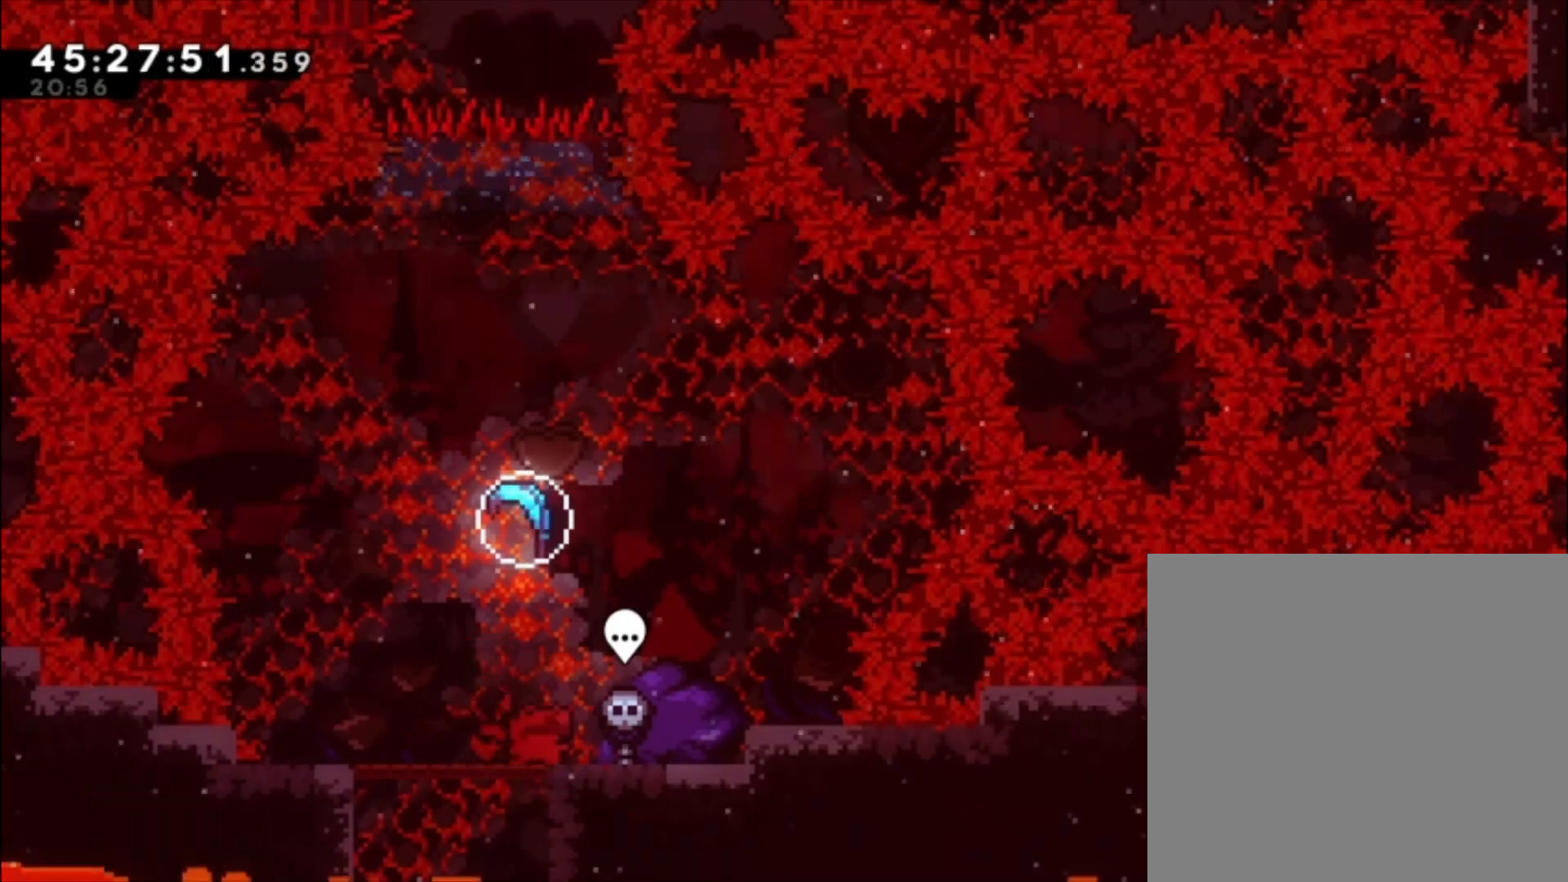
{"buttons": [], "left_stick": "up", "events": [[33, "X", "down"], [167, "X", "up"]]}
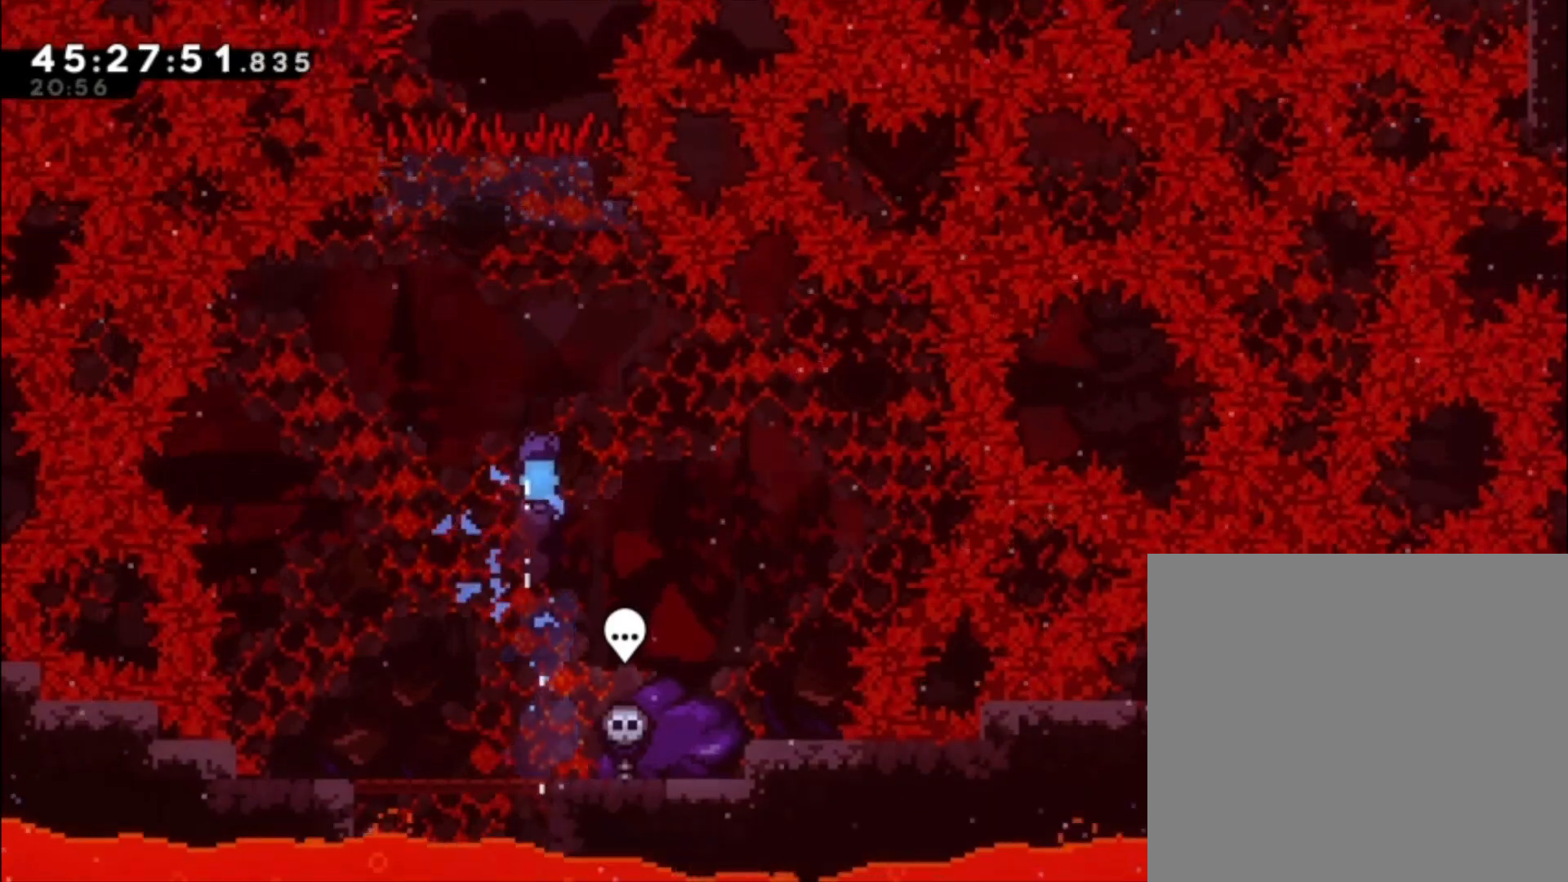
{"buttons": [], "left_stick": "up", "events": []}
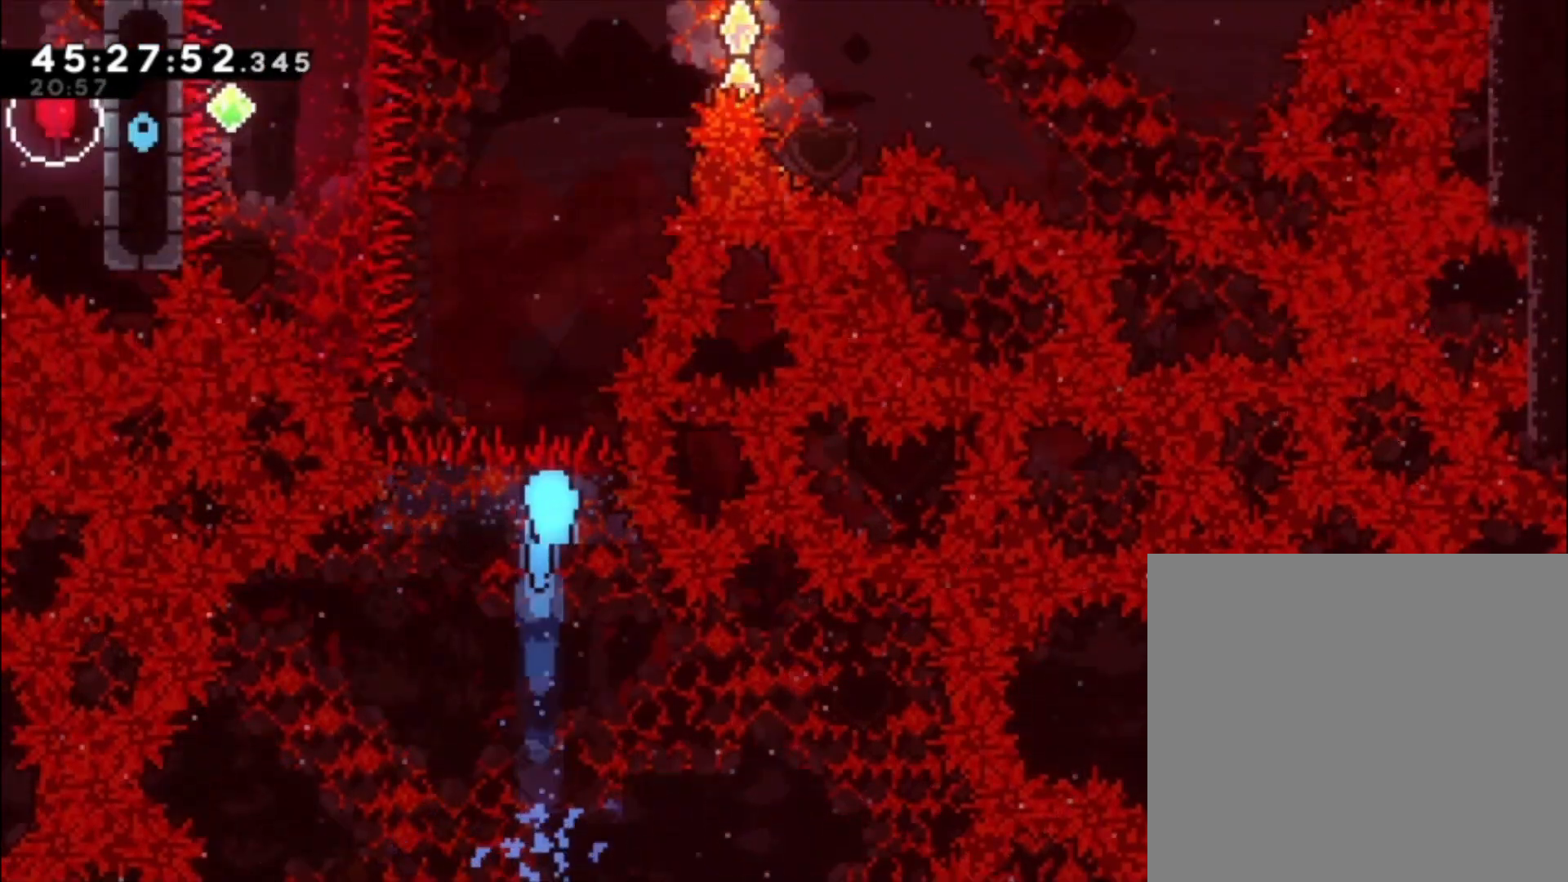
{"buttons": [], "left_stick": "up", "events": []}
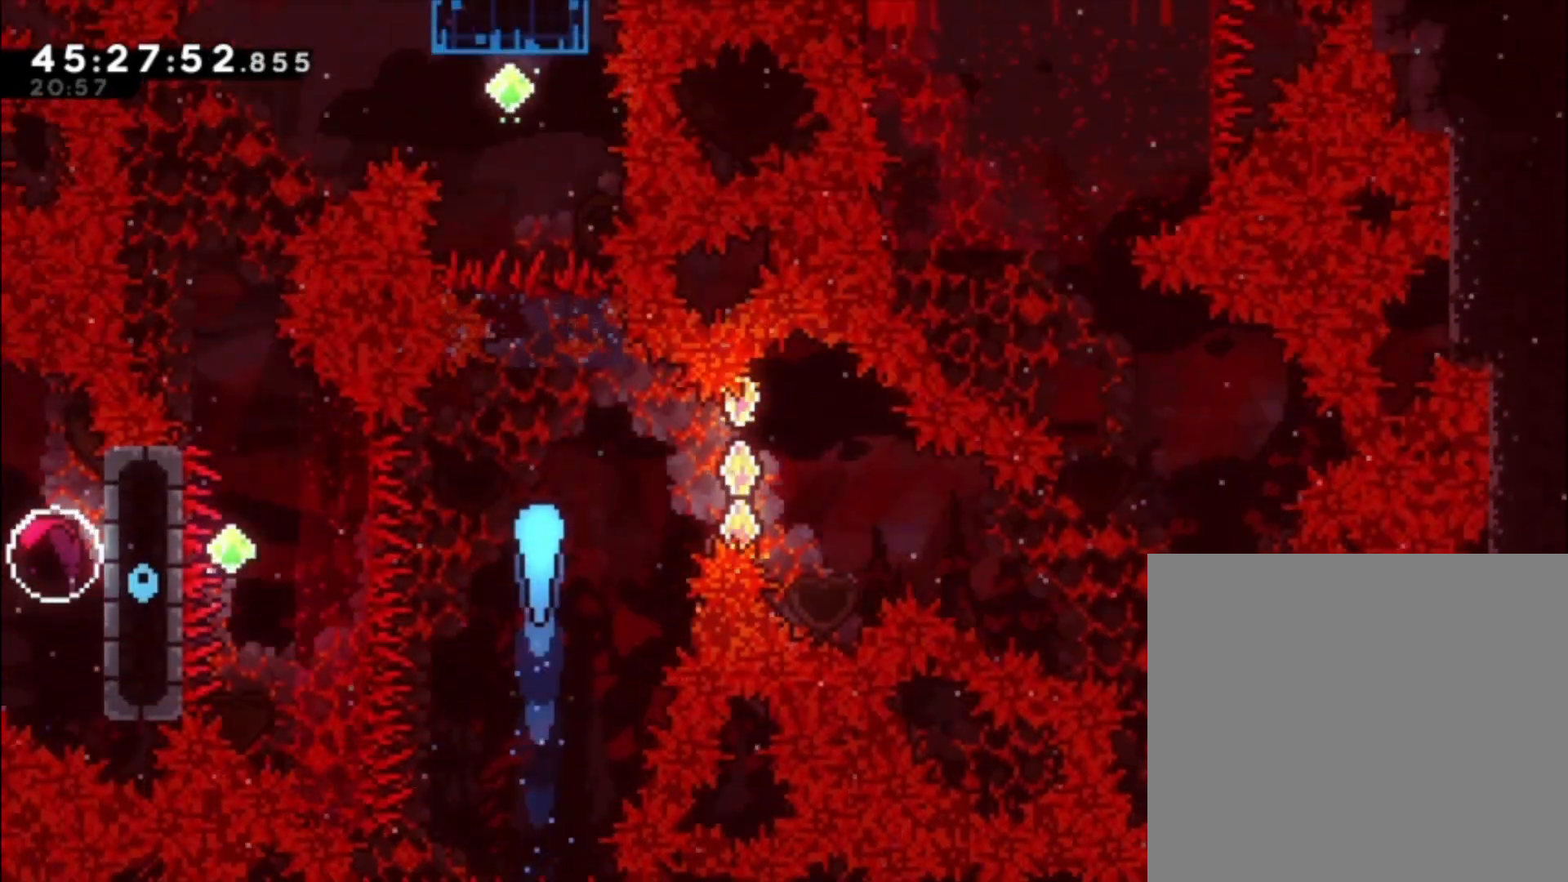
{"buttons": ["X"], "left_stick": "up", "events": [[467, "X", "down"]]}
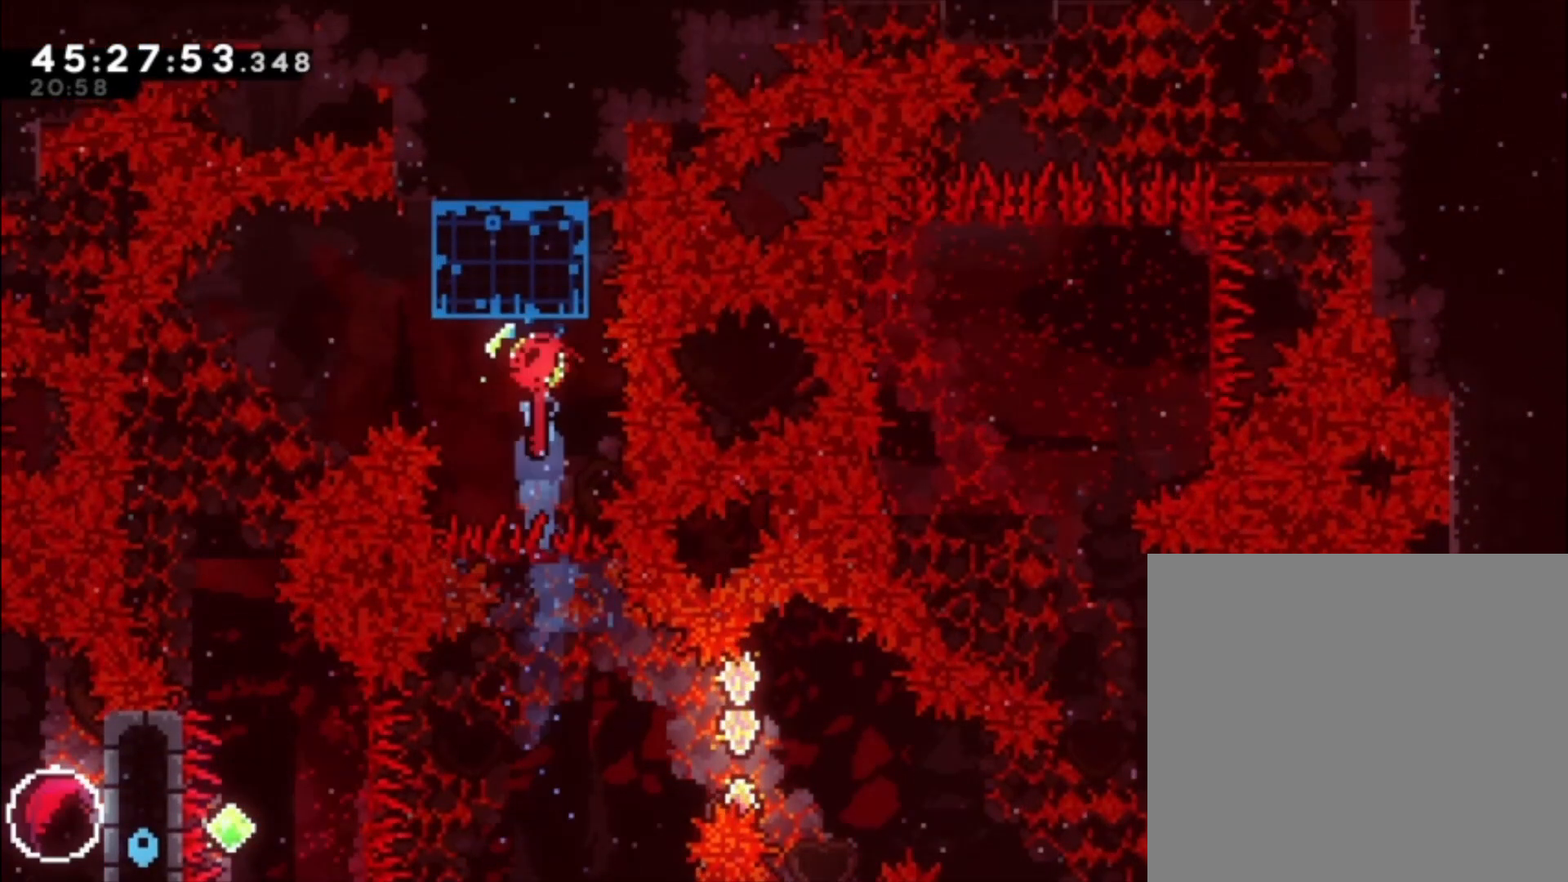
{"buttons": [], "left_stick": "left", "events": [[133, "X", "up"], [333, "X", "down"], [367, "left_stick", "left"], [500, "X", "up"]]}
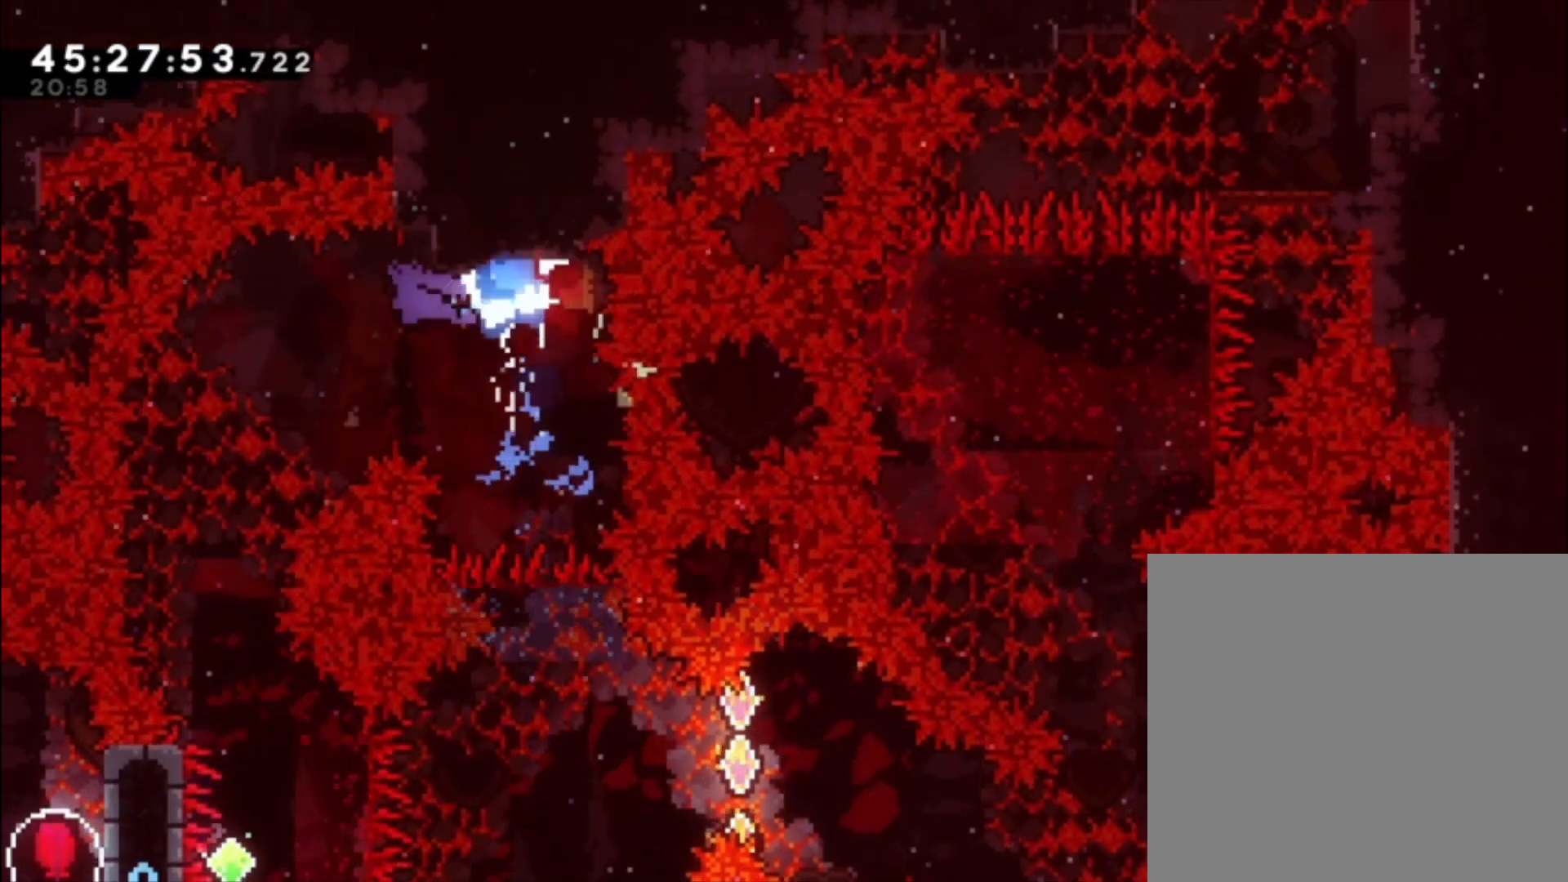
{"buttons": [], "left_stick": "center", "events": [[33, "left_stick", "center"]]}
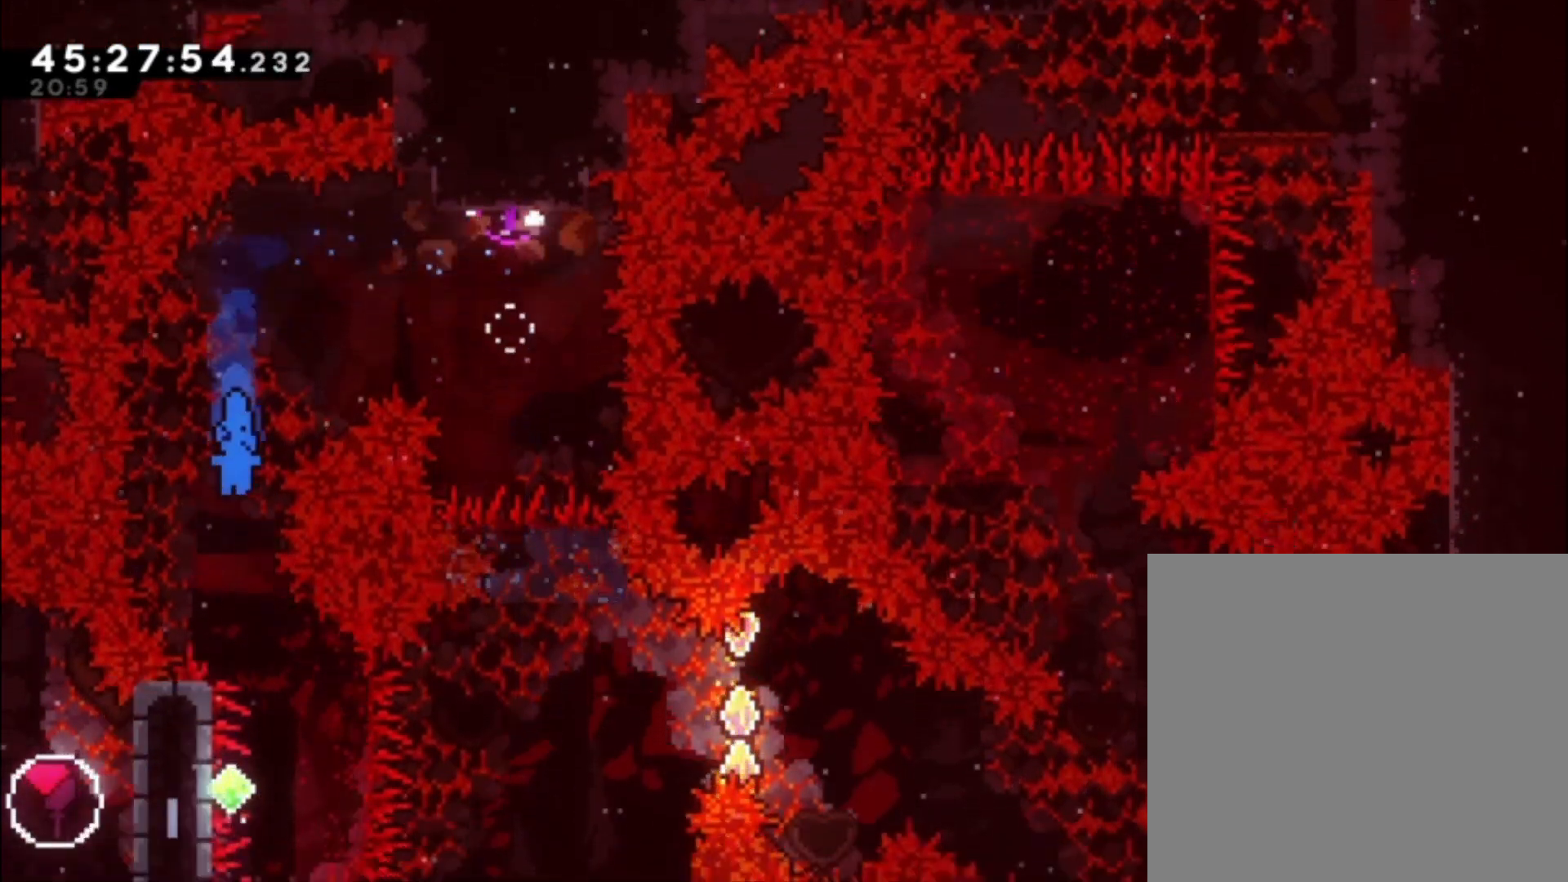
{"buttons": [], "left_stick": "left", "events": [[300, "left_stick", "left"], [367, "X", "down"], [500, "X", "up"]]}
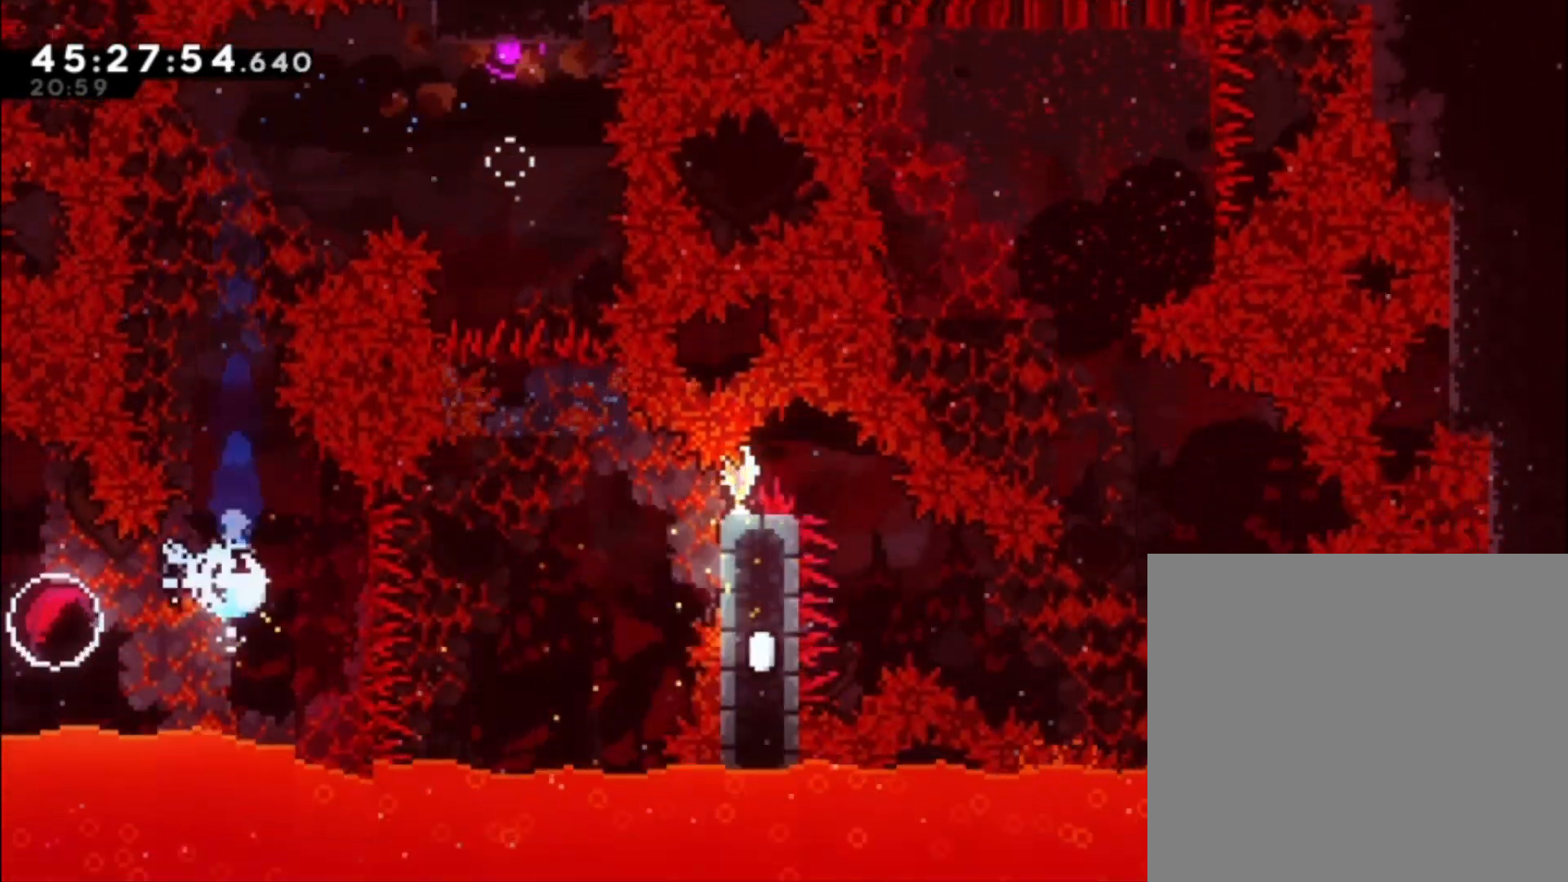
{"buttons": [], "left_stick": "right", "events": [[67, "left_stick", "right"]]}
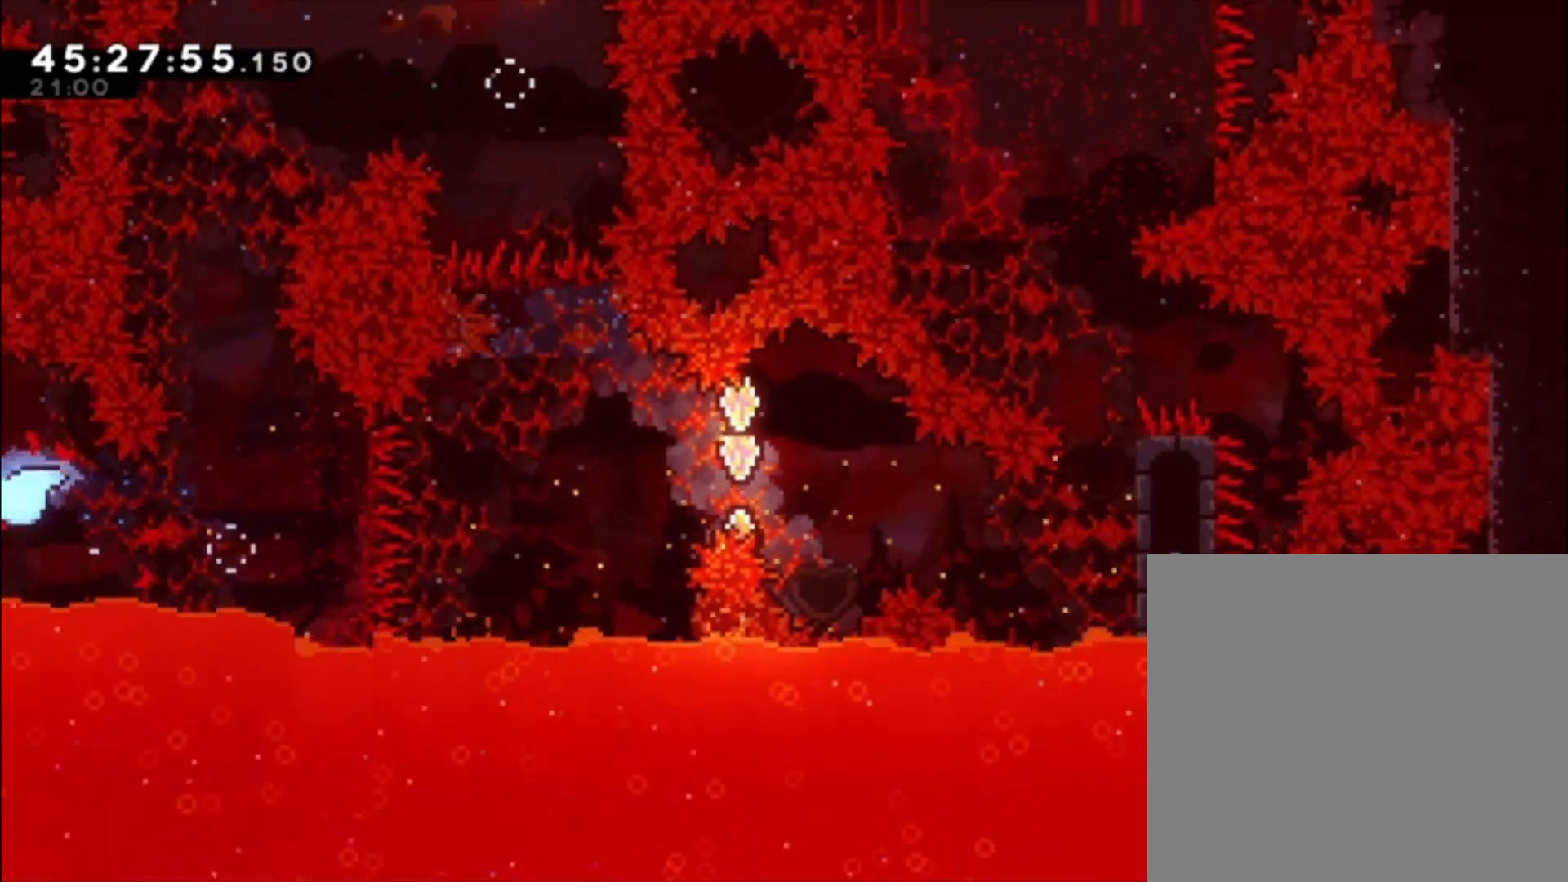
{"buttons": [], "left_stick": "right", "events": []}
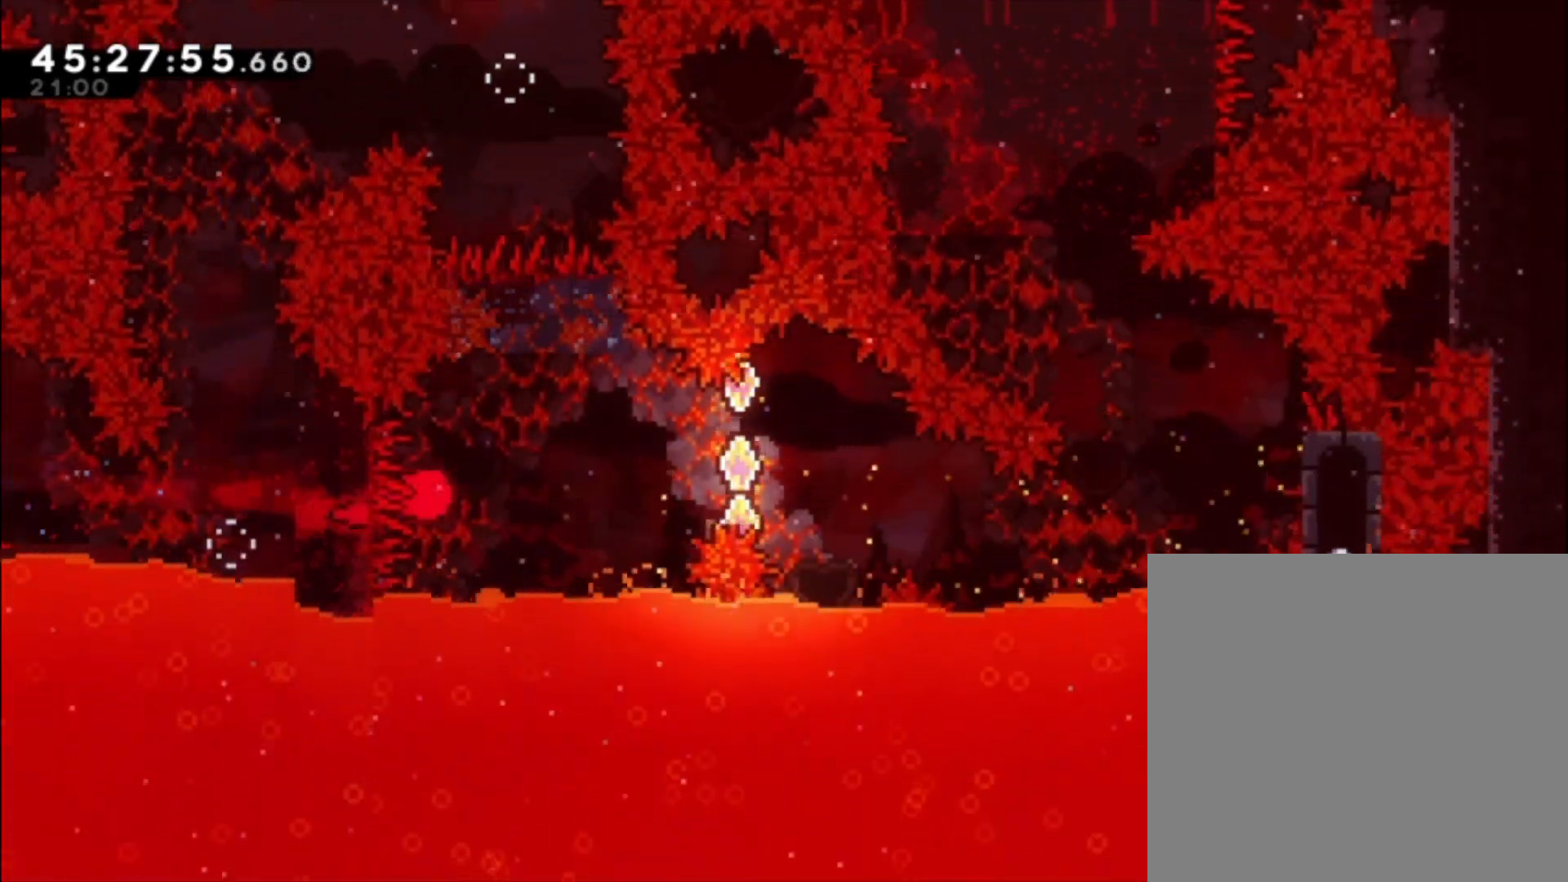
{"buttons": [], "left_stick": "right", "events": []}
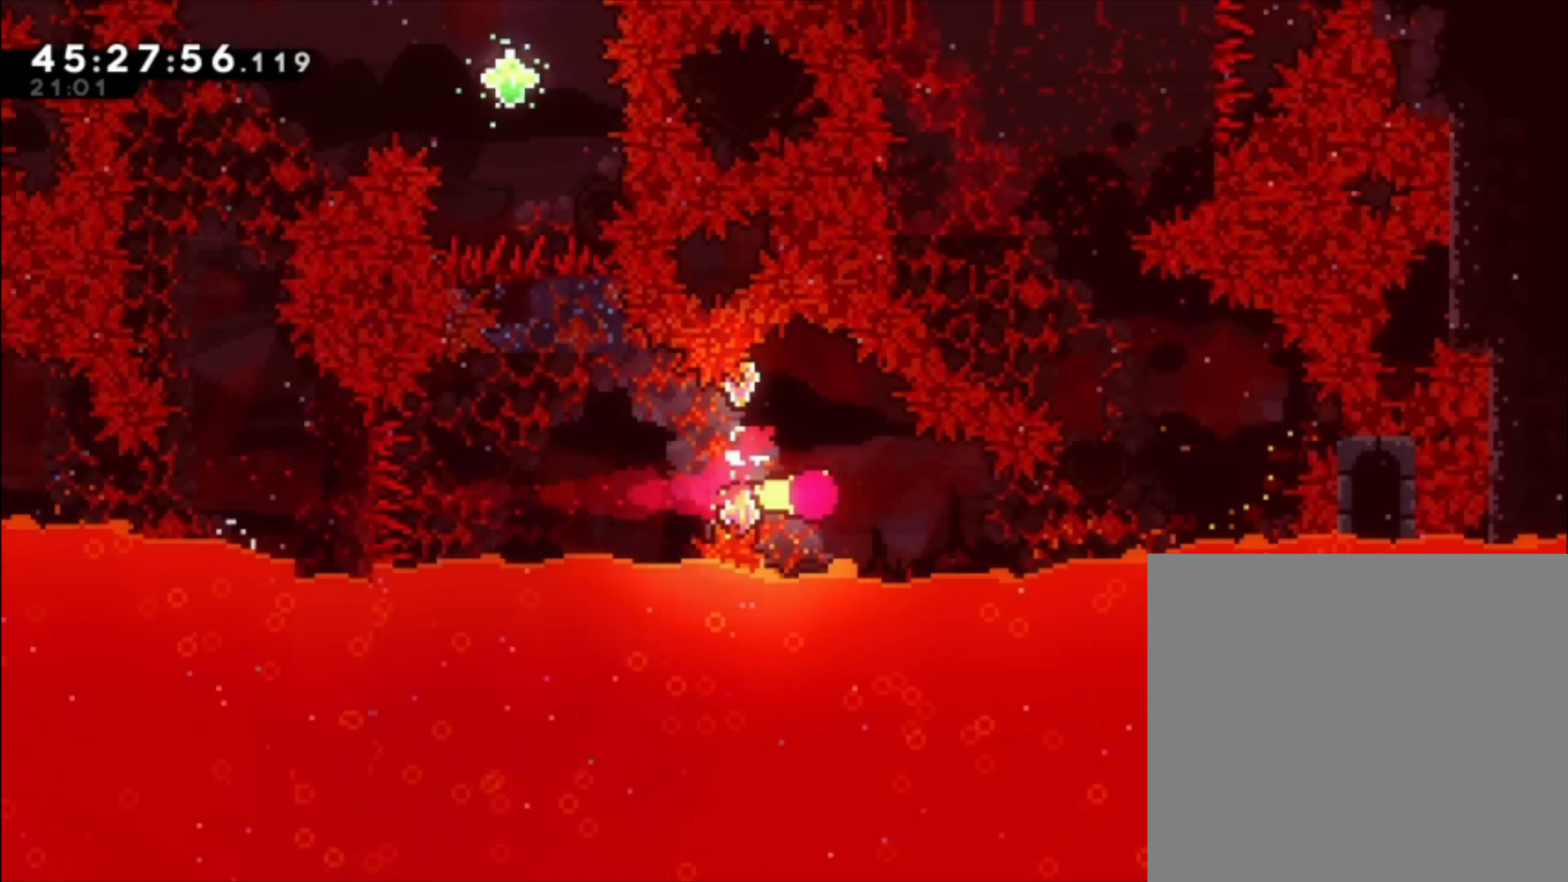
{"buttons": [], "left_stick": "up-left", "events": [[233, "left_stick", "up"], [300, "left_stick", "up-left"]]}
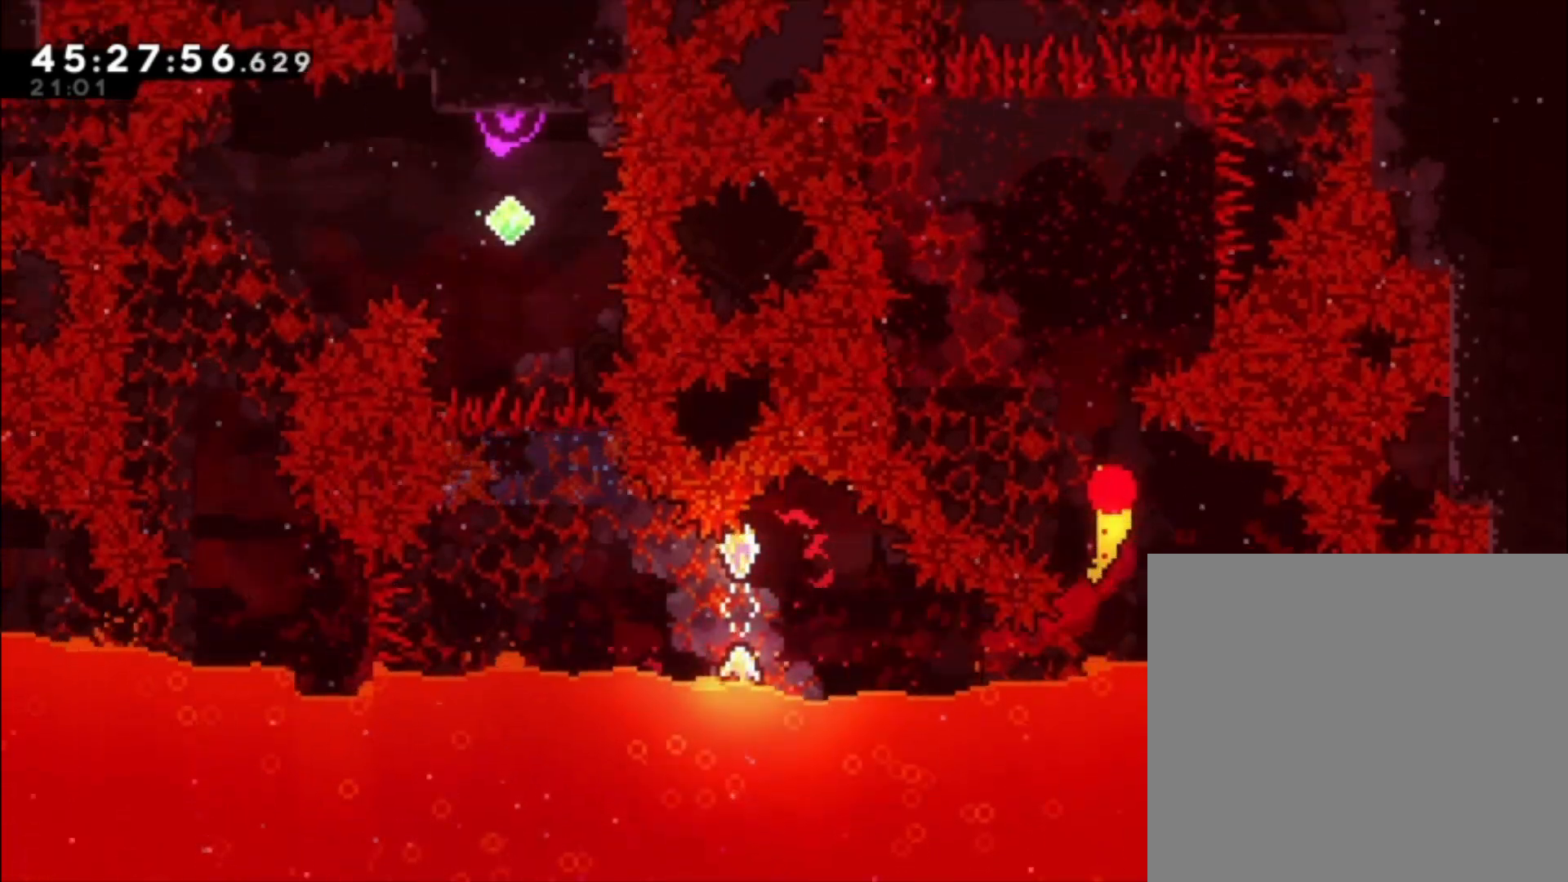
{"buttons": [], "left_stick": "up-right", "events": [[100, "left_stick", "up"], [200, "left_stick", "up-right"]]}
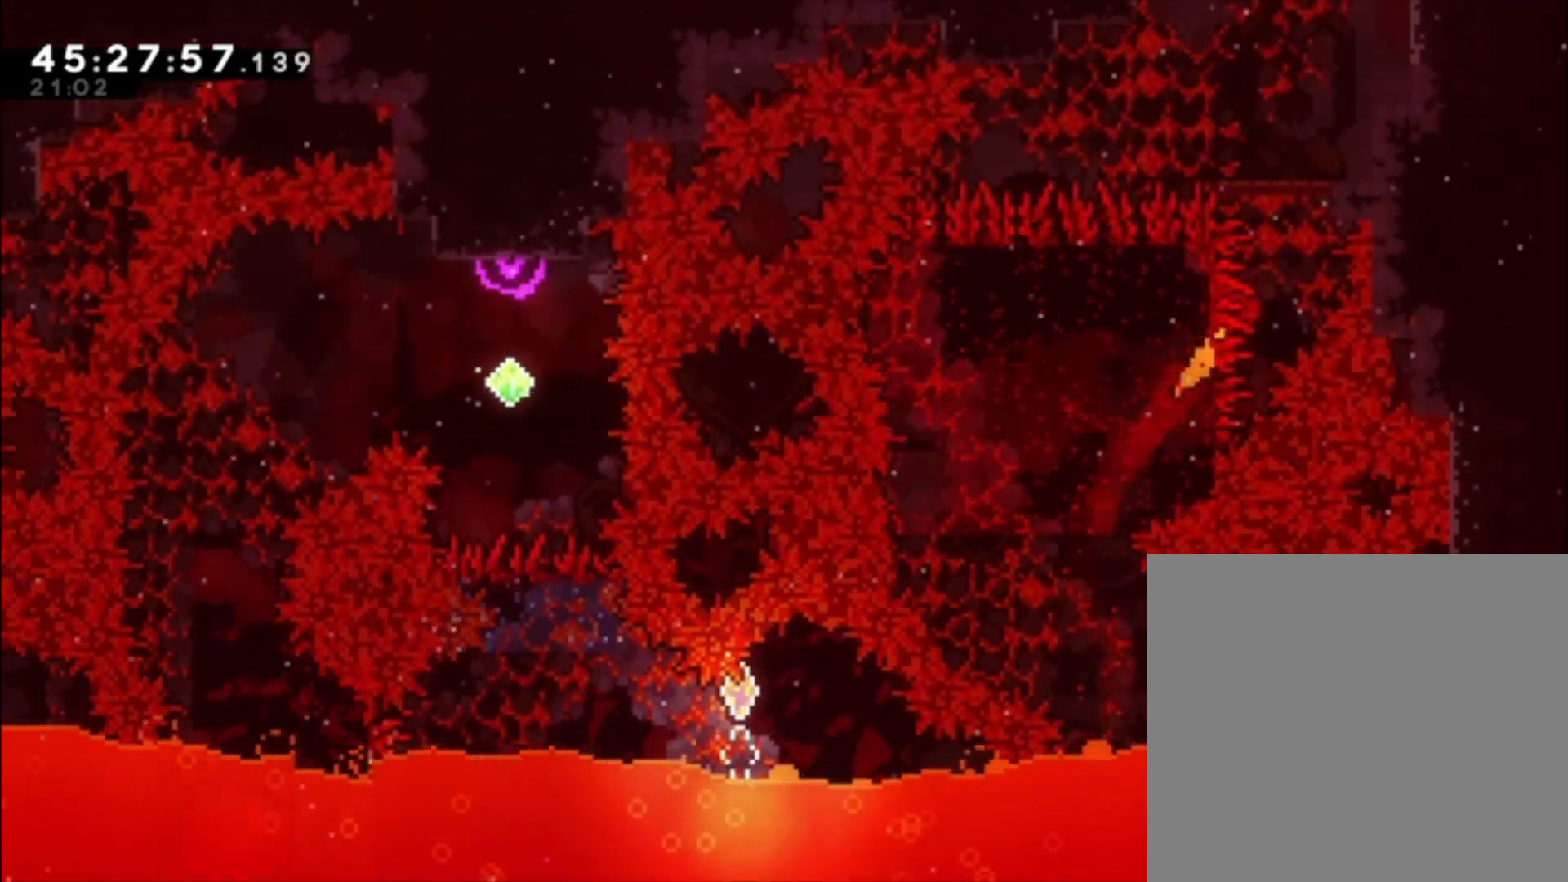
{"buttons": [], "left_stick": "up-right", "events": []}
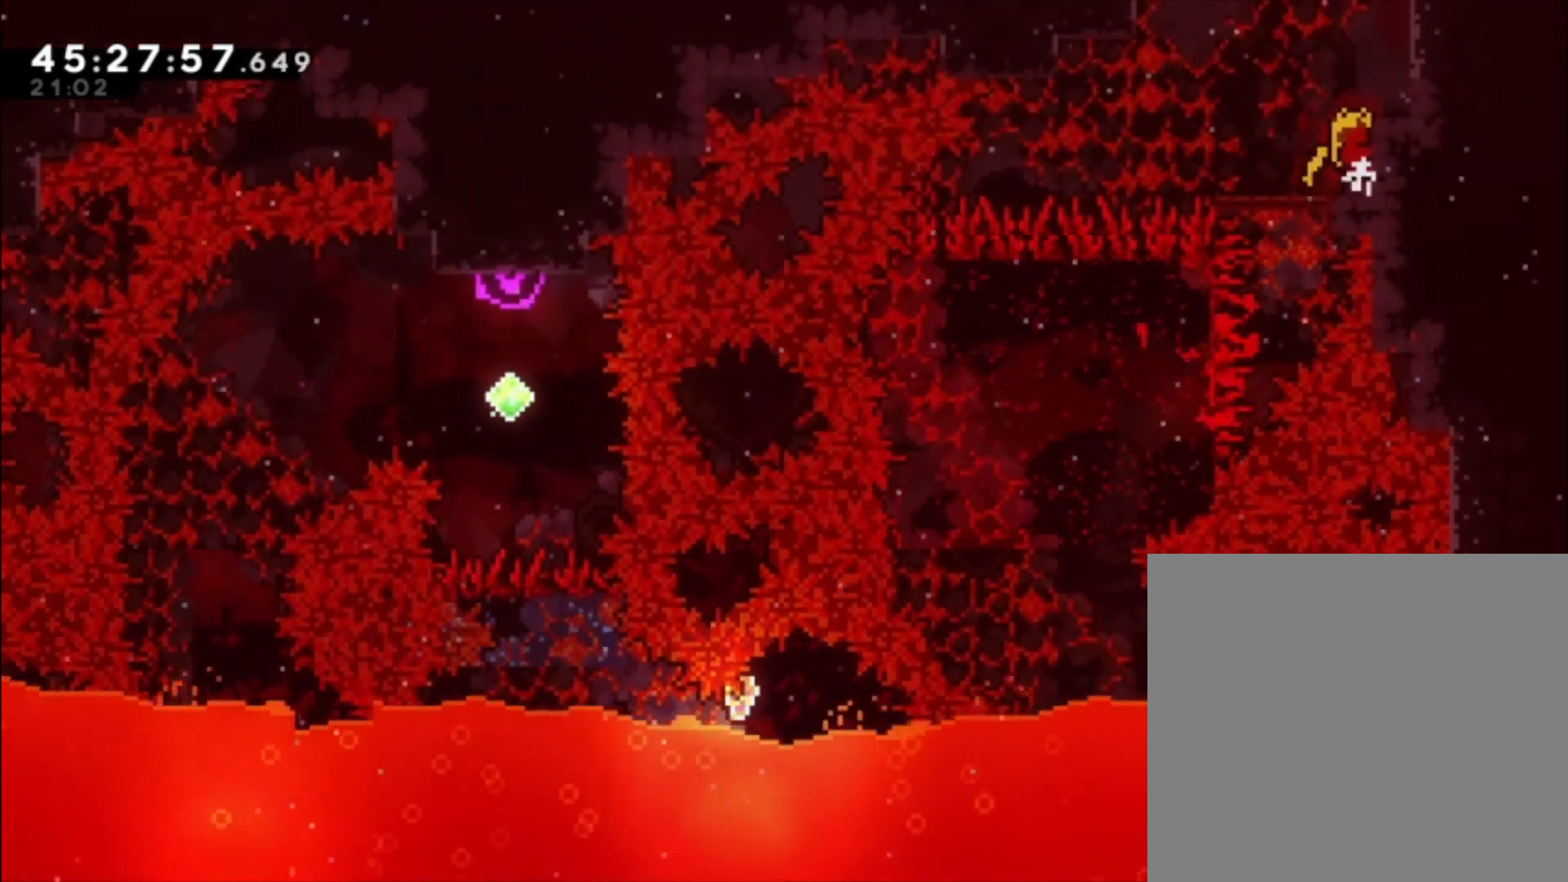
{"buttons": ["A"], "left_stick": "right", "events": [[133, "left_stick", "center"], [367, "A", "down"], [500, "left_stick", "right"]]}
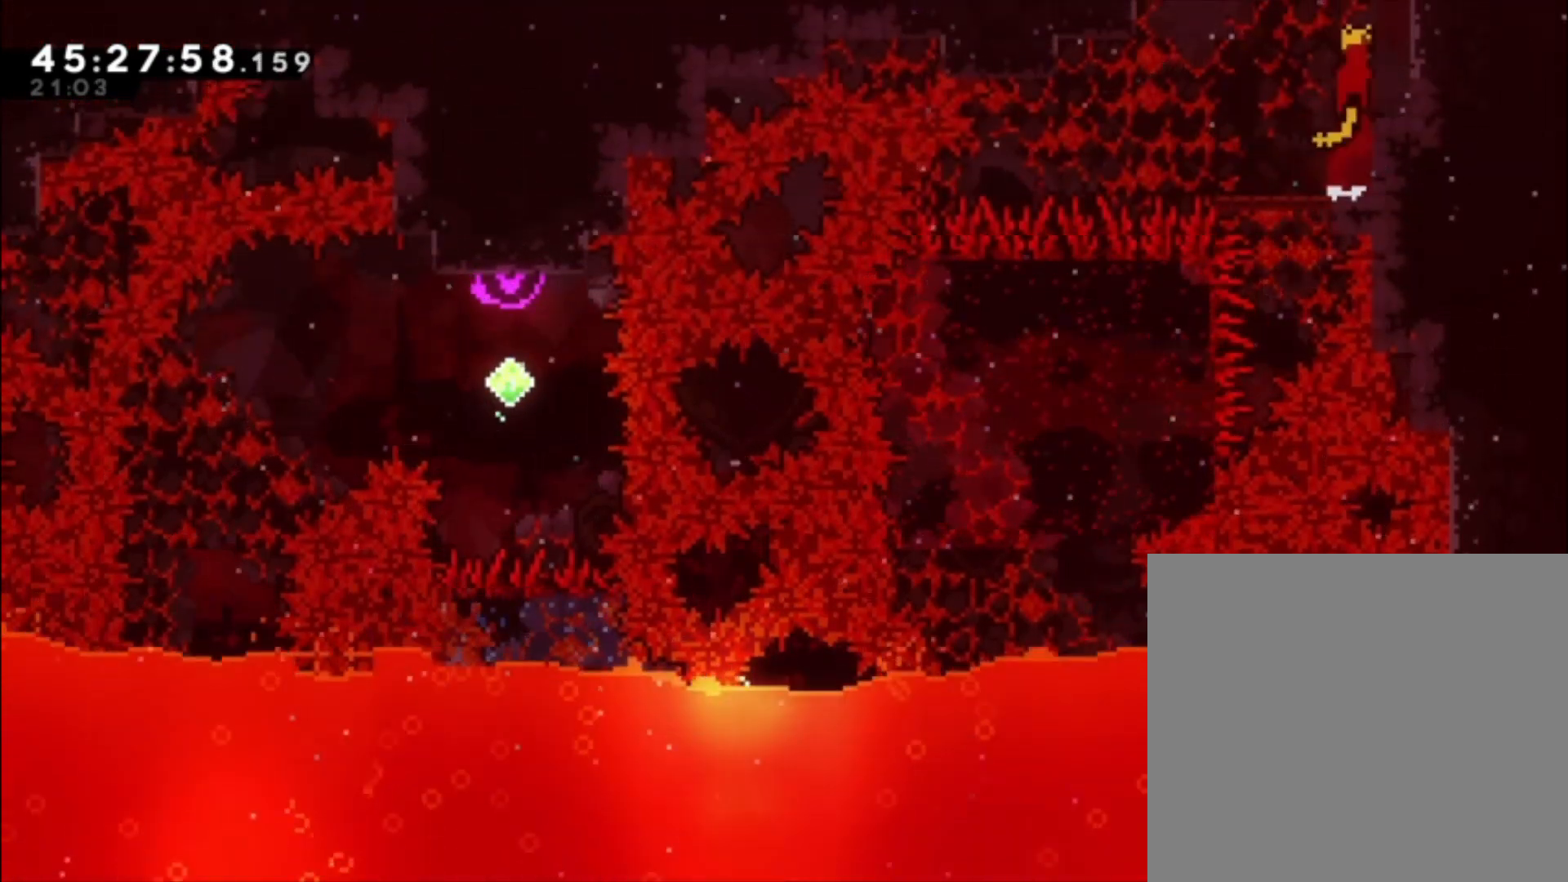
{"buttons": ["A"], "left_stick": "center", "events": [[200, "A", "up"], [200, "left_stick", "center"], [267, "A", "down"]]}
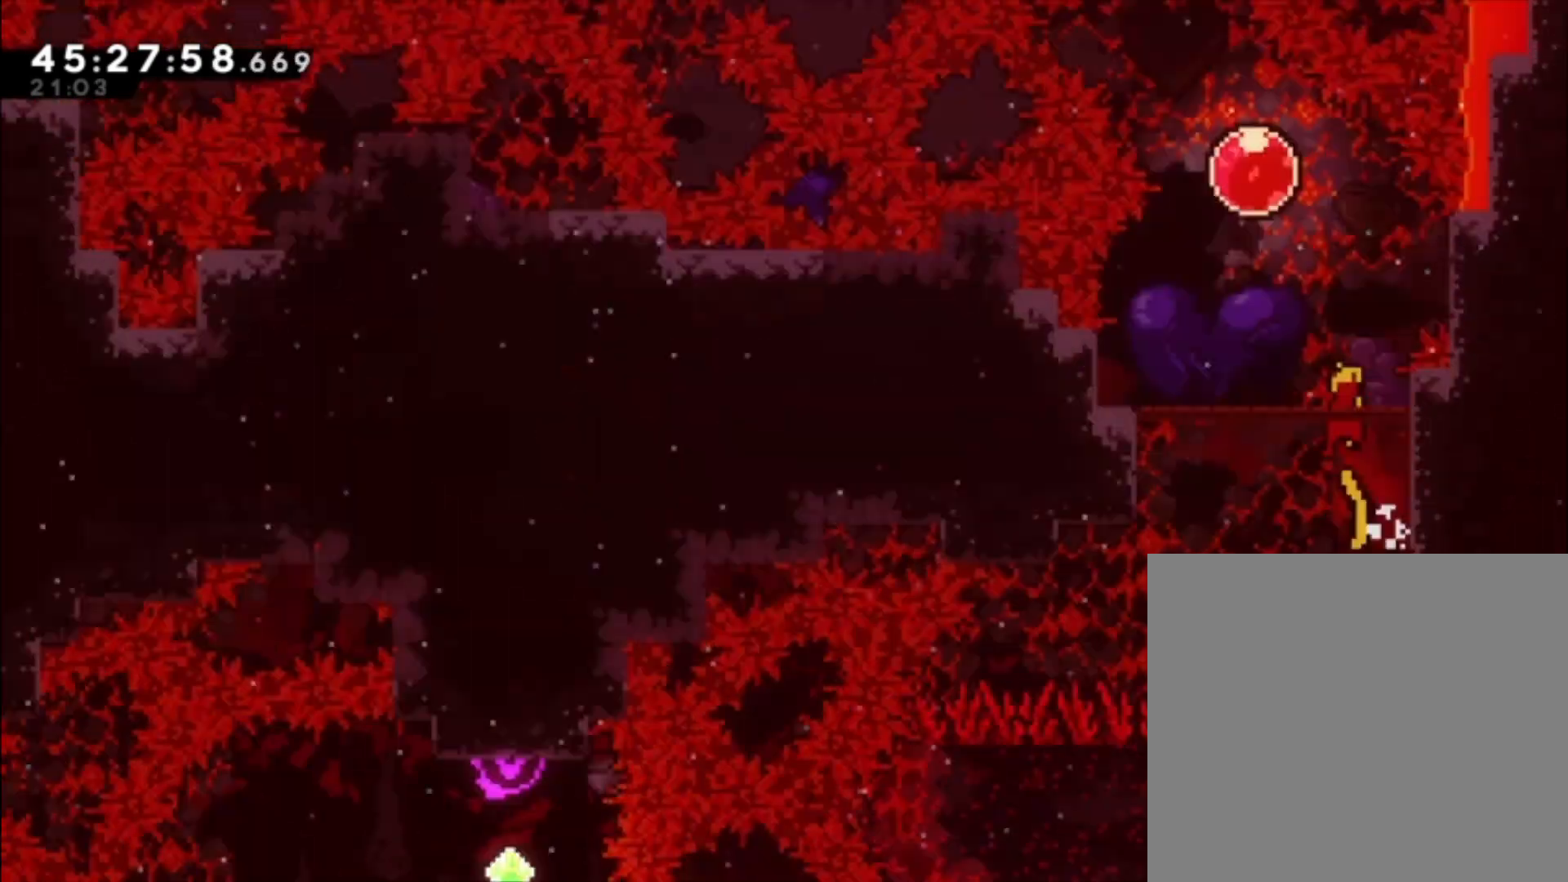
{"buttons": ["A"], "left_stick": "center", "events": []}
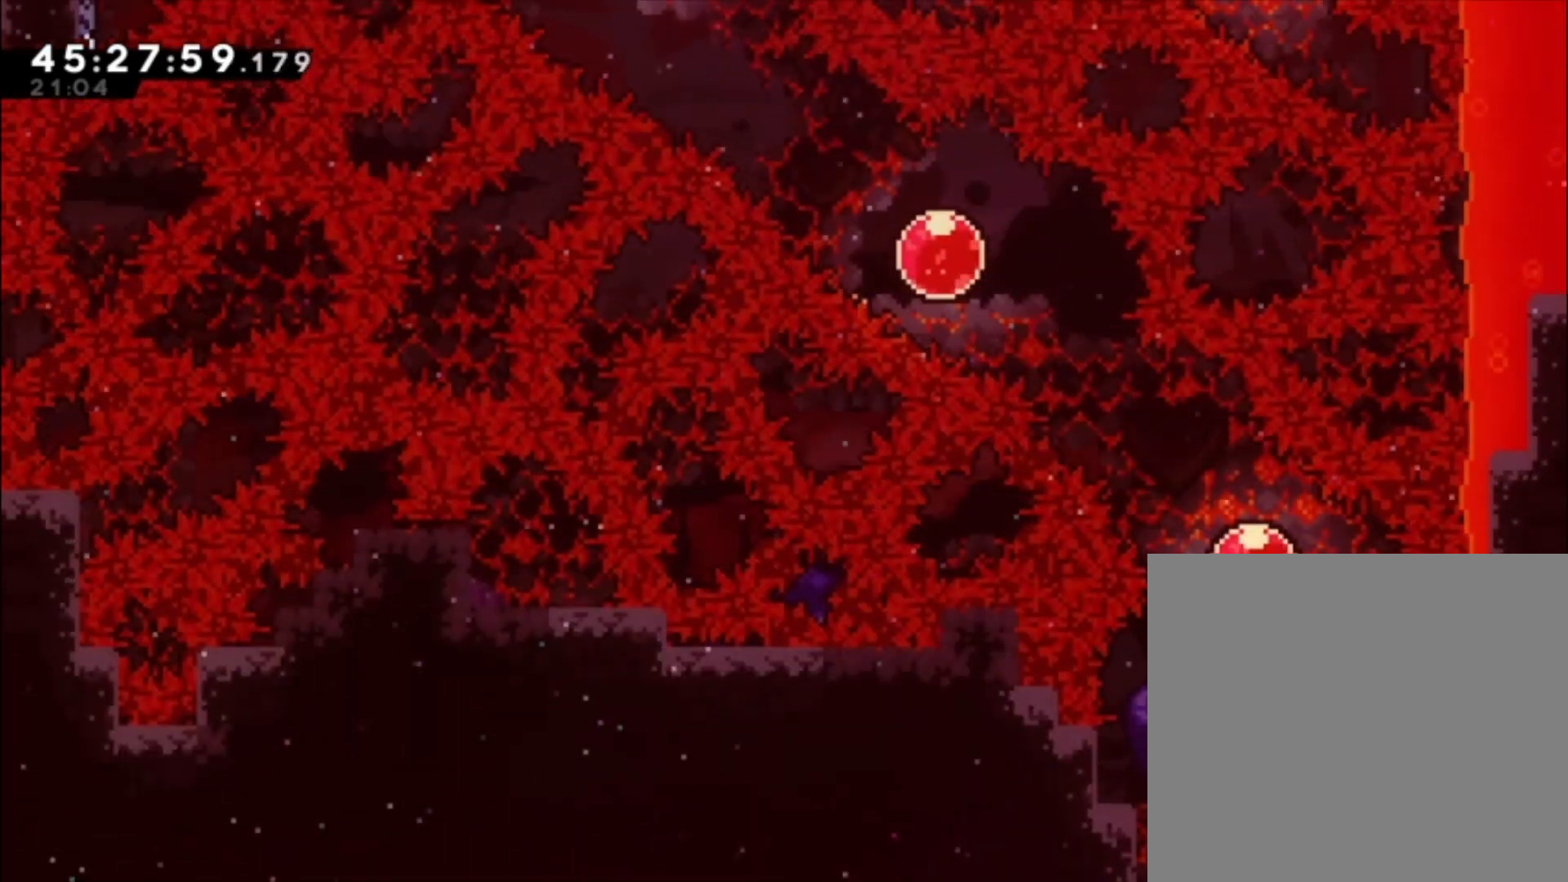
{"buttons": [], "left_stick": "center", "events": [[100, "A", "up"]]}
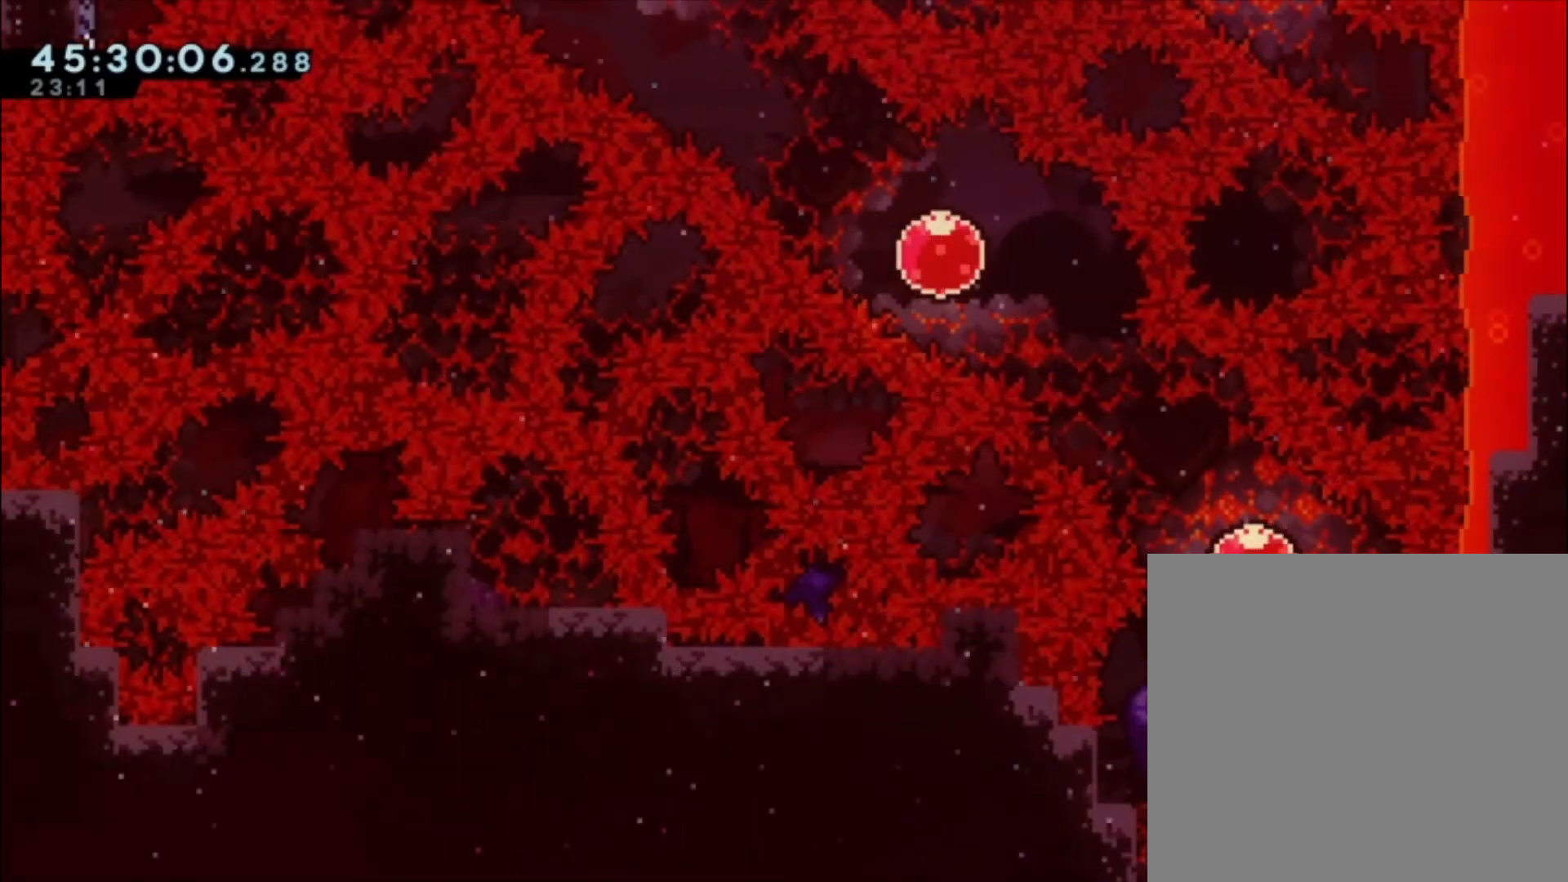
{"buttons": [], "left_stick": "up-left", "events": [[167, "A", "down"], [433, "left_stick", "up-left"], [500, "A", "up"]]}
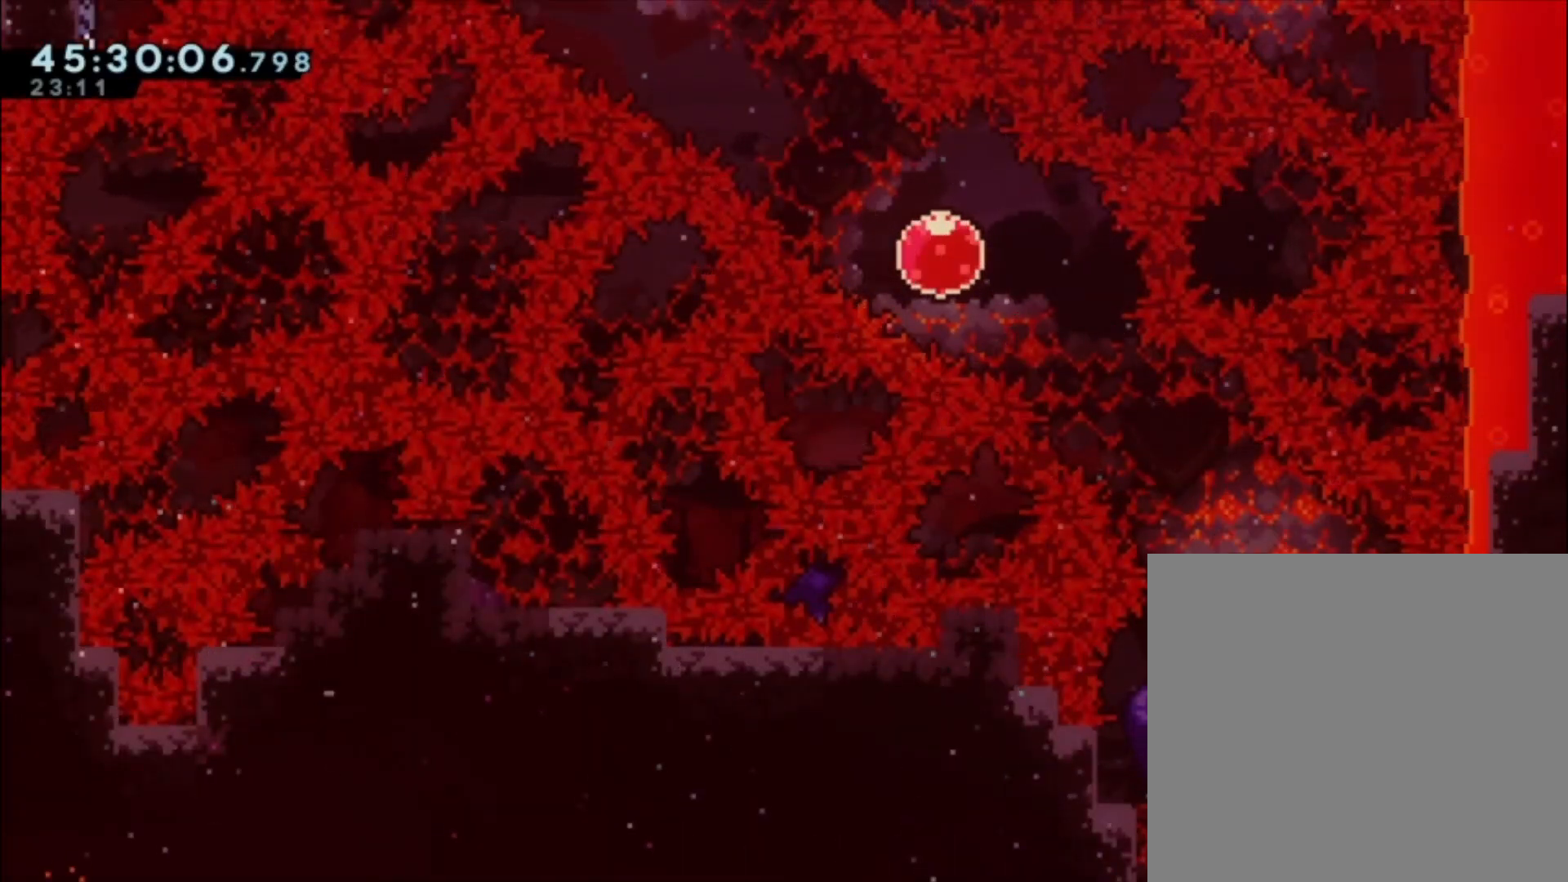
{"buttons": [], "left_stick": "up-left", "events": [[100, "X", "down"], [267, "X", "up"]]}
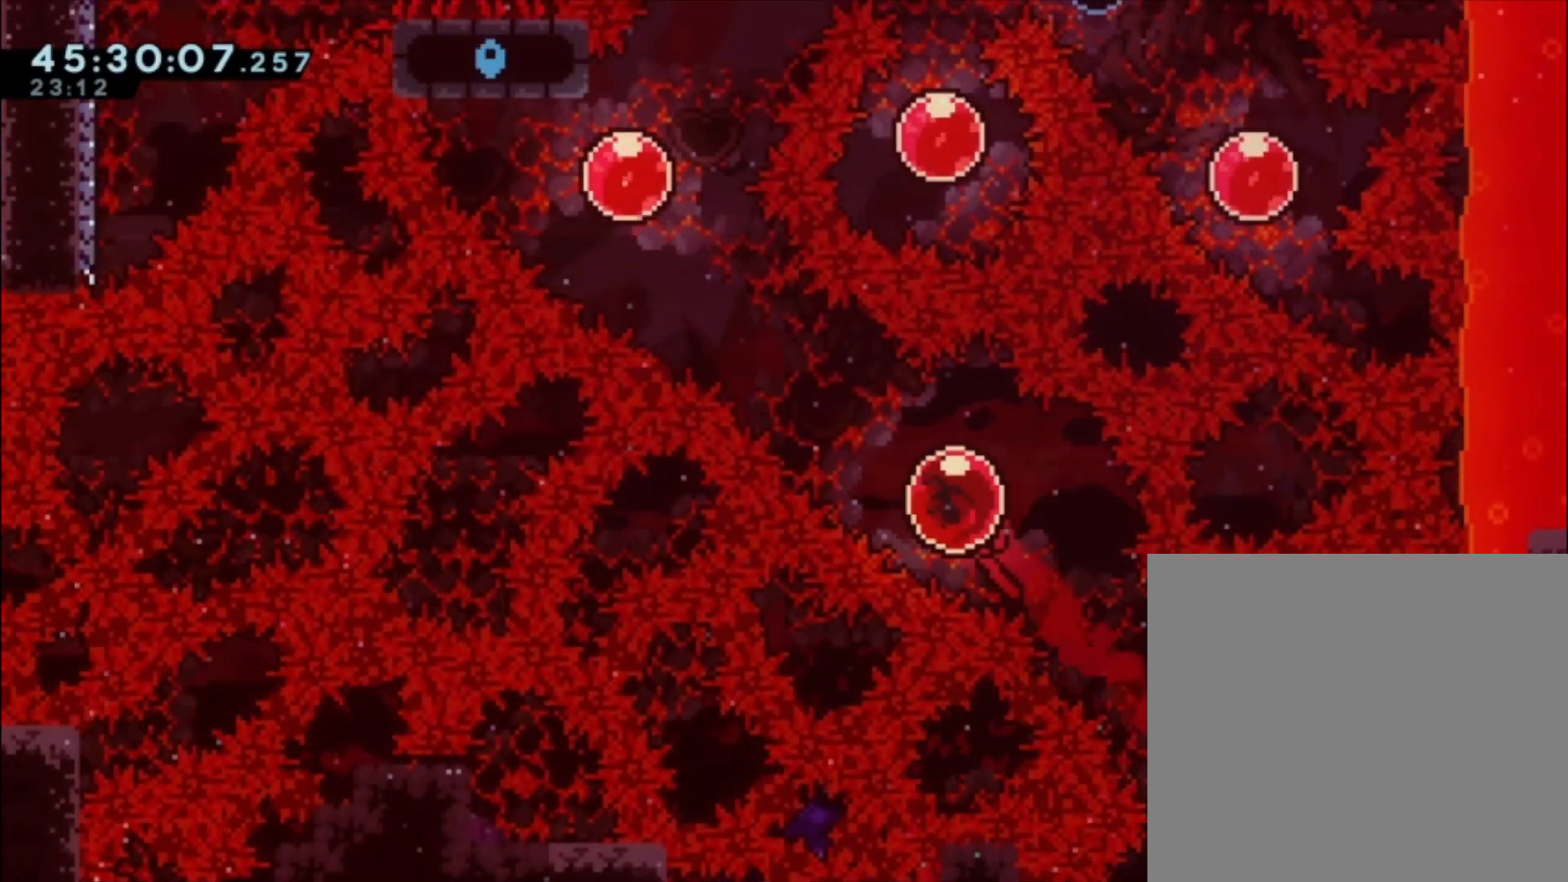
{"buttons": [], "left_stick": "up-right", "events": [[33, "X", "down"], [233, "X", "up"], [467, "left_stick", "up-right"]]}